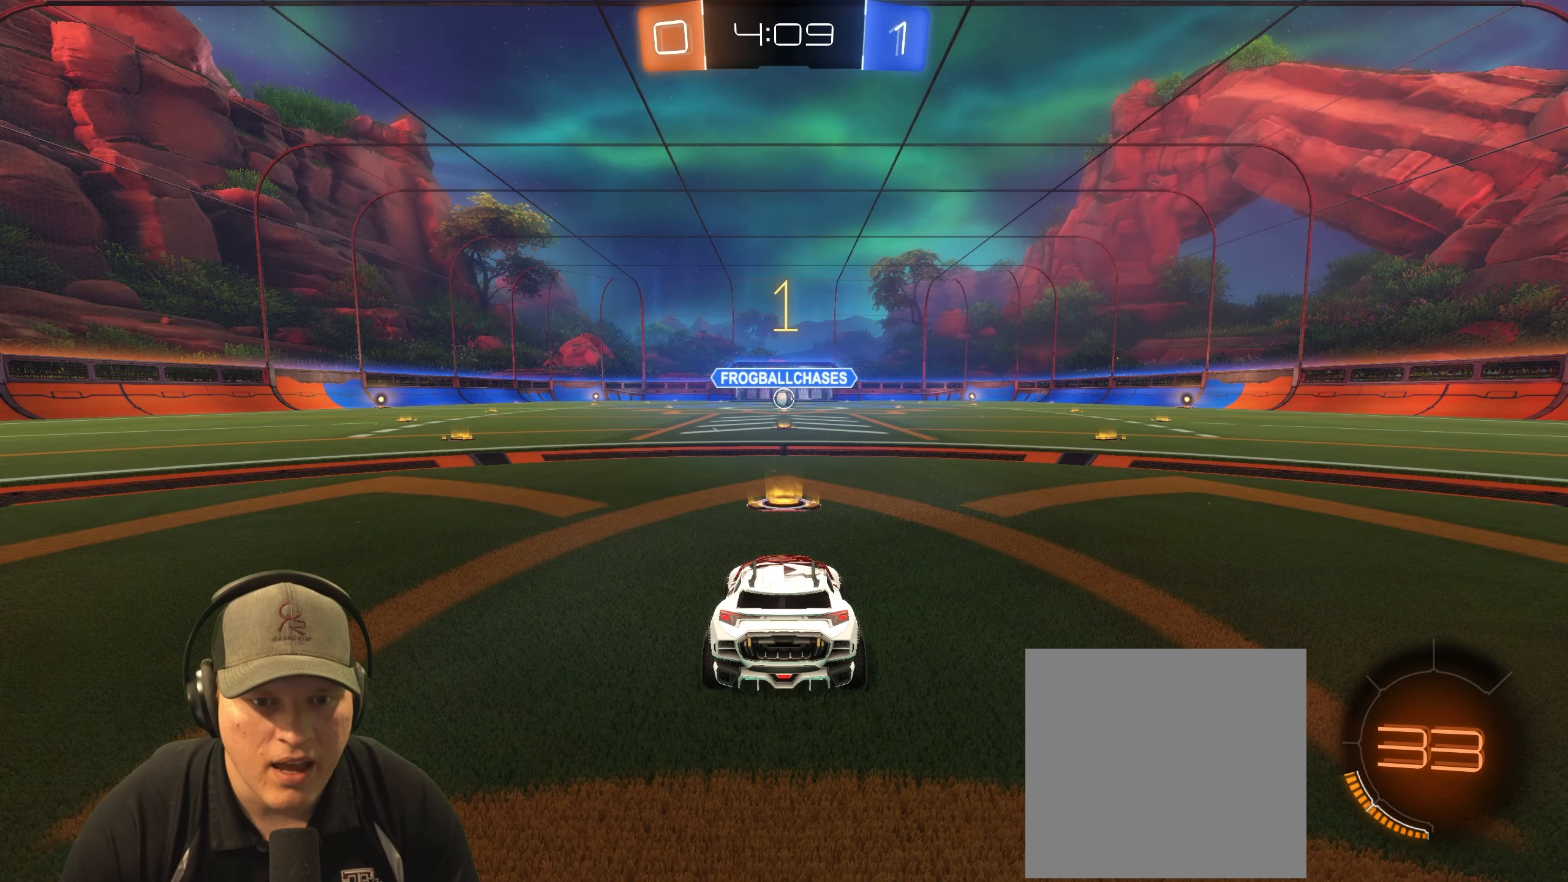
Gameplay with a controller (PlayStation layout); each line is a JSON object with the inputs held at the frame after it. "events" lists button and stick changes between this image and that frame as [ms after this image, input, new state], when the widget could be followed in between.
{"buttons": ["R1", "R2"], "left_stick": "center", "right_stick": "center", "events": []}
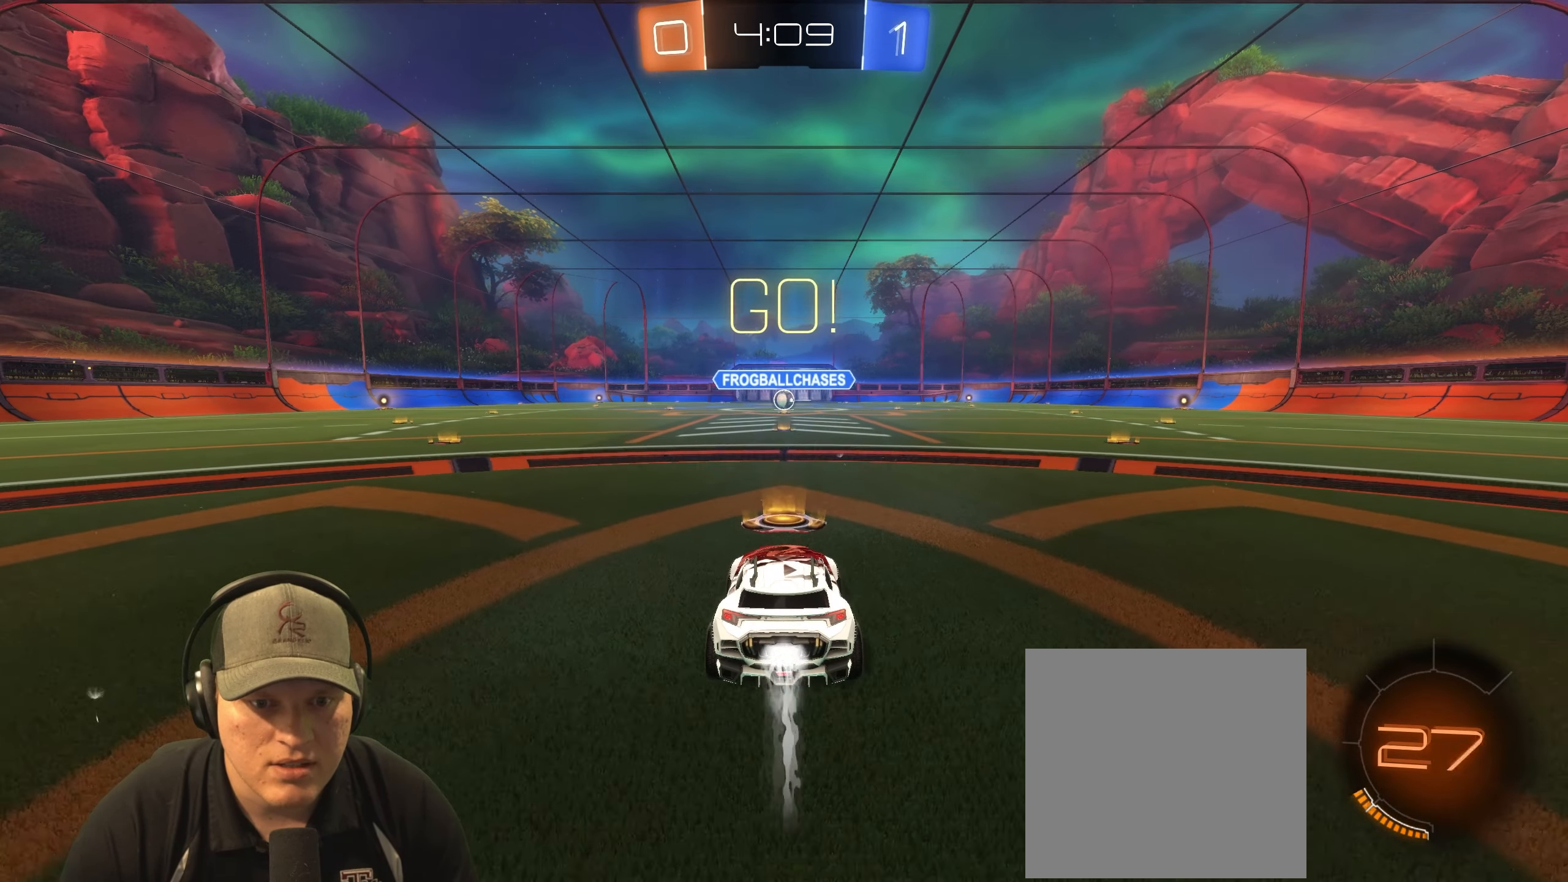
{"buttons": ["L1", "R1", "R2"], "left_stick": "down-right", "right_stick": "center", "events": [[83, "left_stick", "left"], [150, "L1", "down"], [167, "CROSS", "down"], [217, "left_stick", "up"], [233, "CROSS", "up"], [283, "CROSS", "down"], [300, "left_stick", "right"], [350, "left_stick", "down-right"], [383, "CROSS", "up"]]}
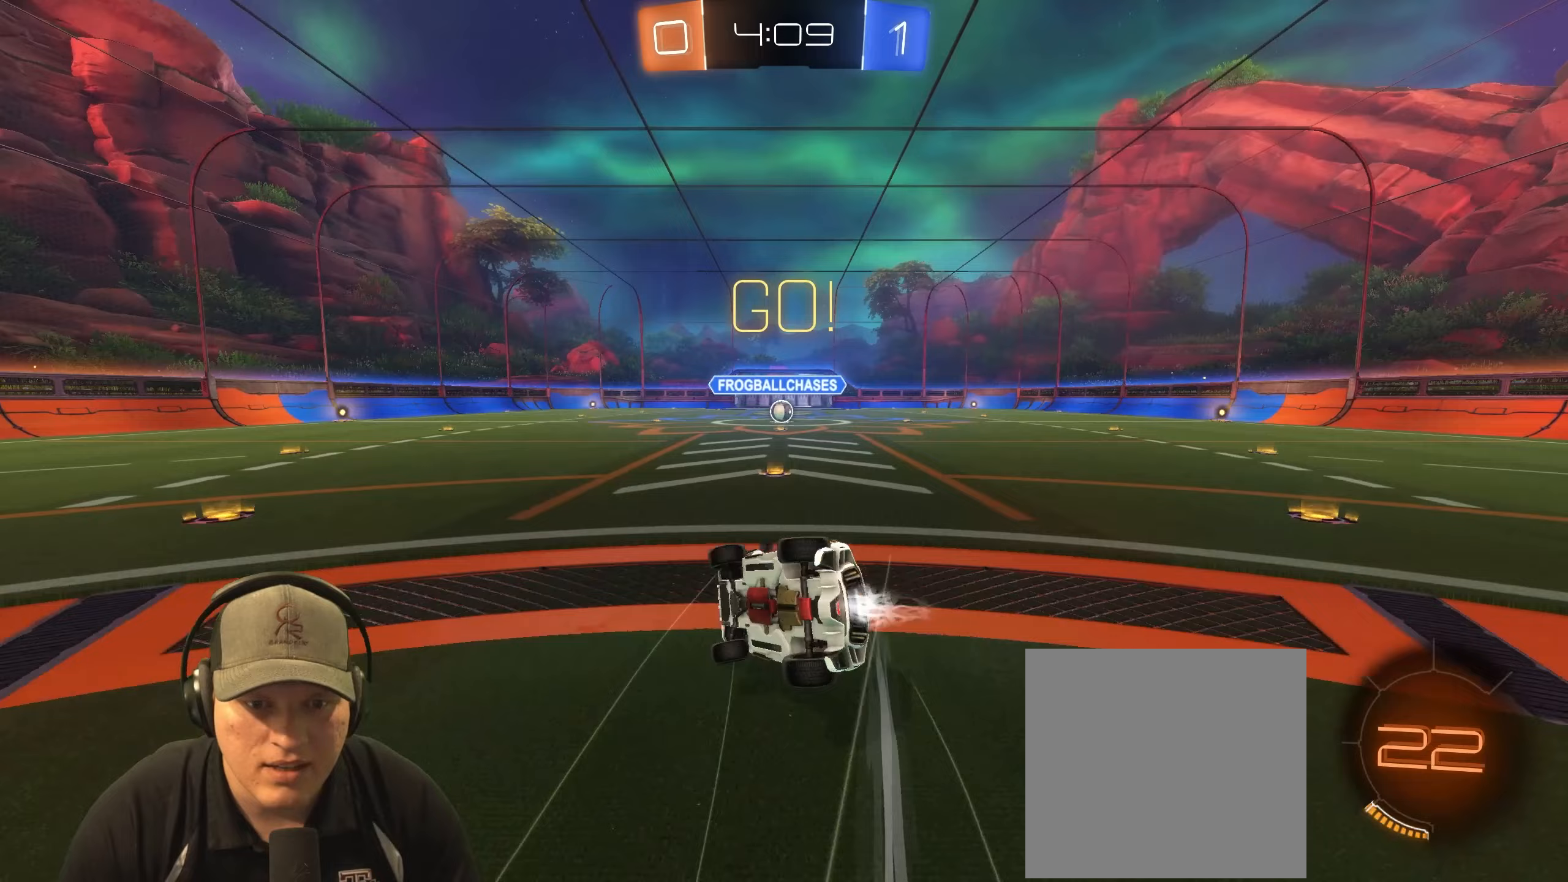
{"buttons": ["R1"], "left_stick": "down-right", "right_stick": "center", "events": [[333, "L1", "up"], [450, "R2", "up"]]}
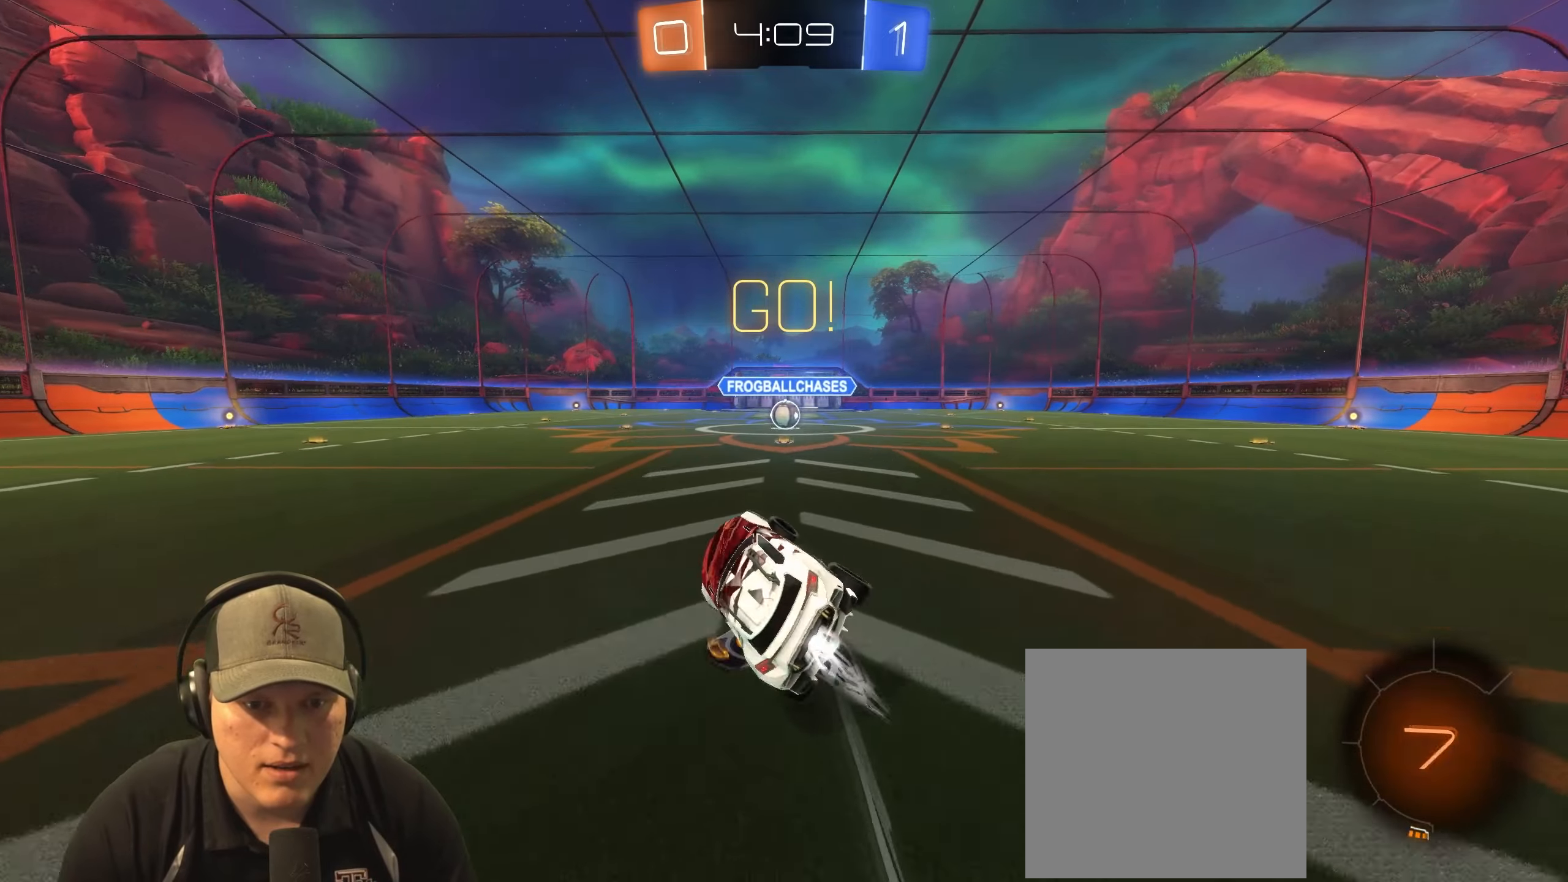
{"buttons": ["R2"], "left_stick": "center", "right_stick": "center", "events": [[33, "left_stick", "center"], [283, "R1", "up"], [350, "R2", "down"]]}
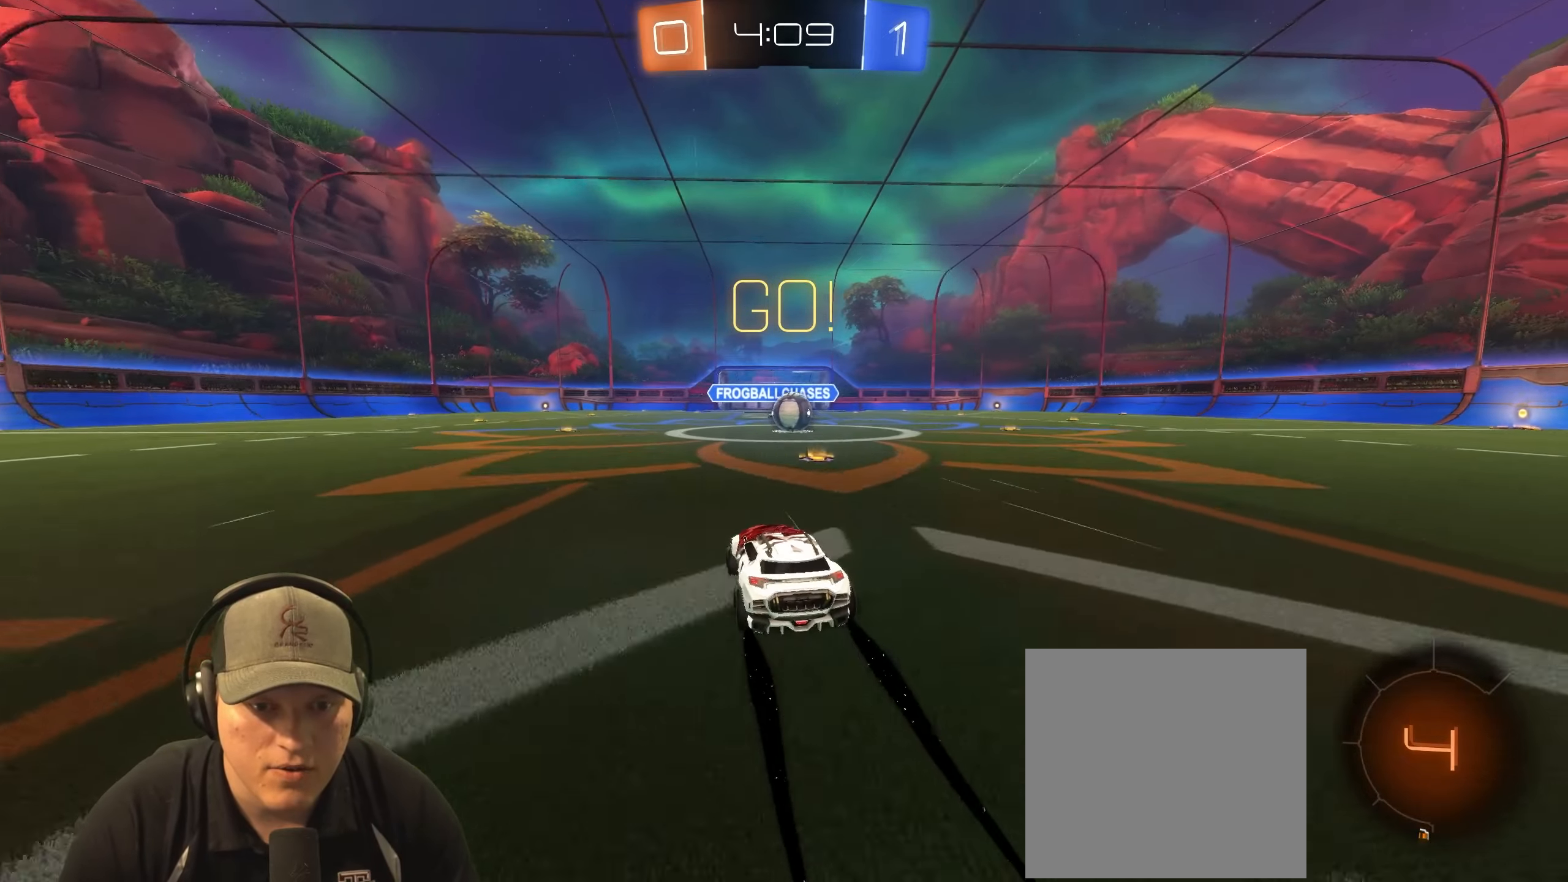
{"buttons": ["R2"], "left_stick": "center", "right_stick": "center", "events": [[17, "left_stick", "right"], [150, "left_stick", "center"]]}
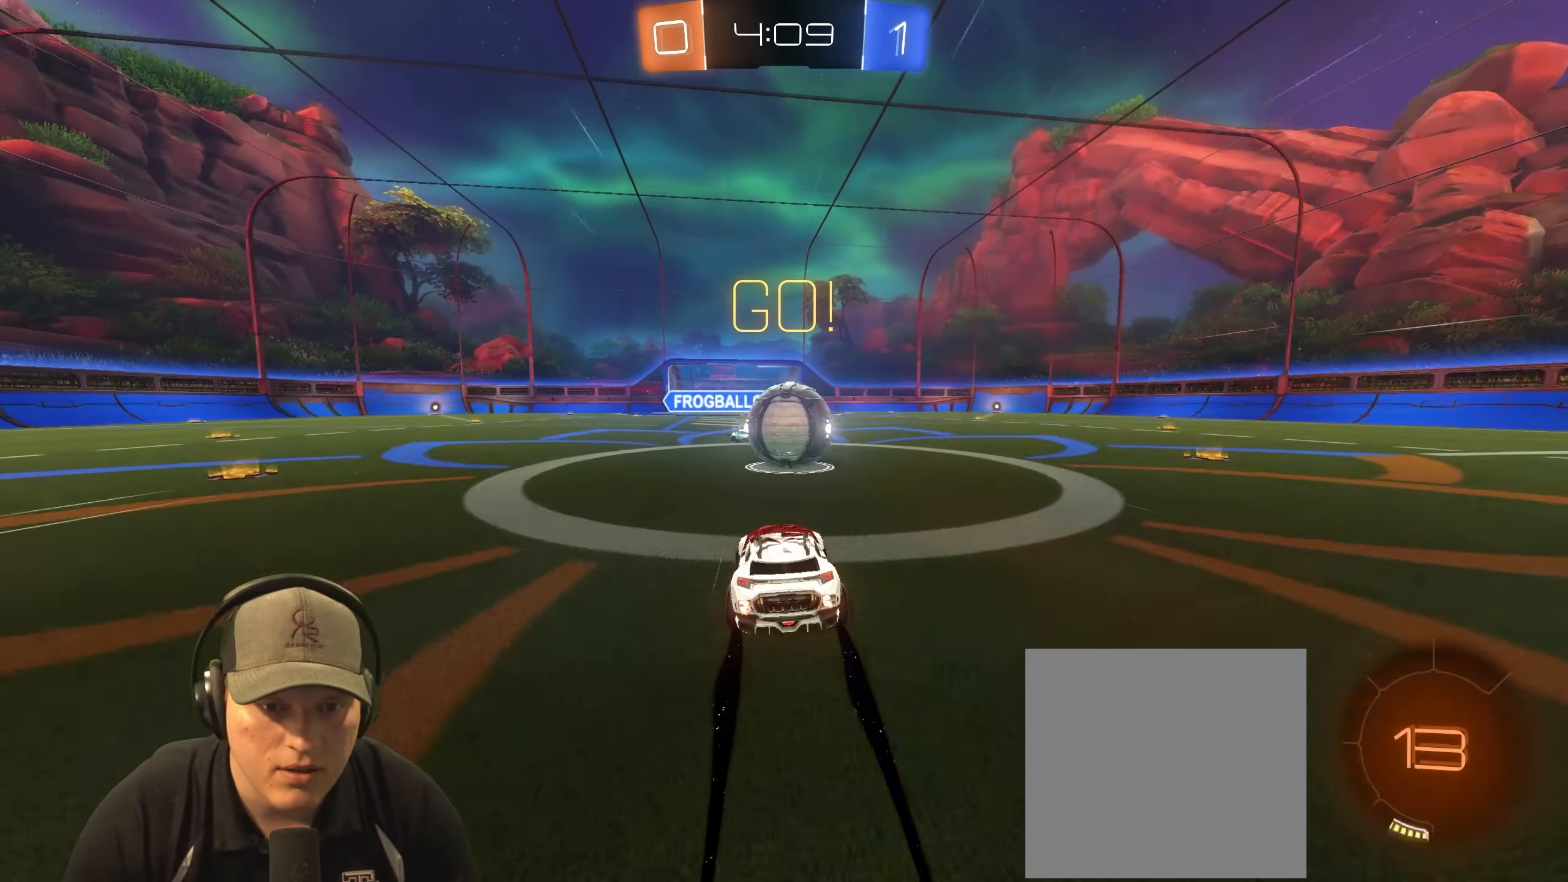
{"buttons": ["L1"], "left_stick": "right", "right_stick": "center", "events": [[67, "CROSS", "down"], [83, "left_stick", "right"], [150, "L1", "down"], [183, "left_stick", "up-right"], [350, "CROSS", "up"], [383, "left_stick", "right"], [417, "R2", "up"]]}
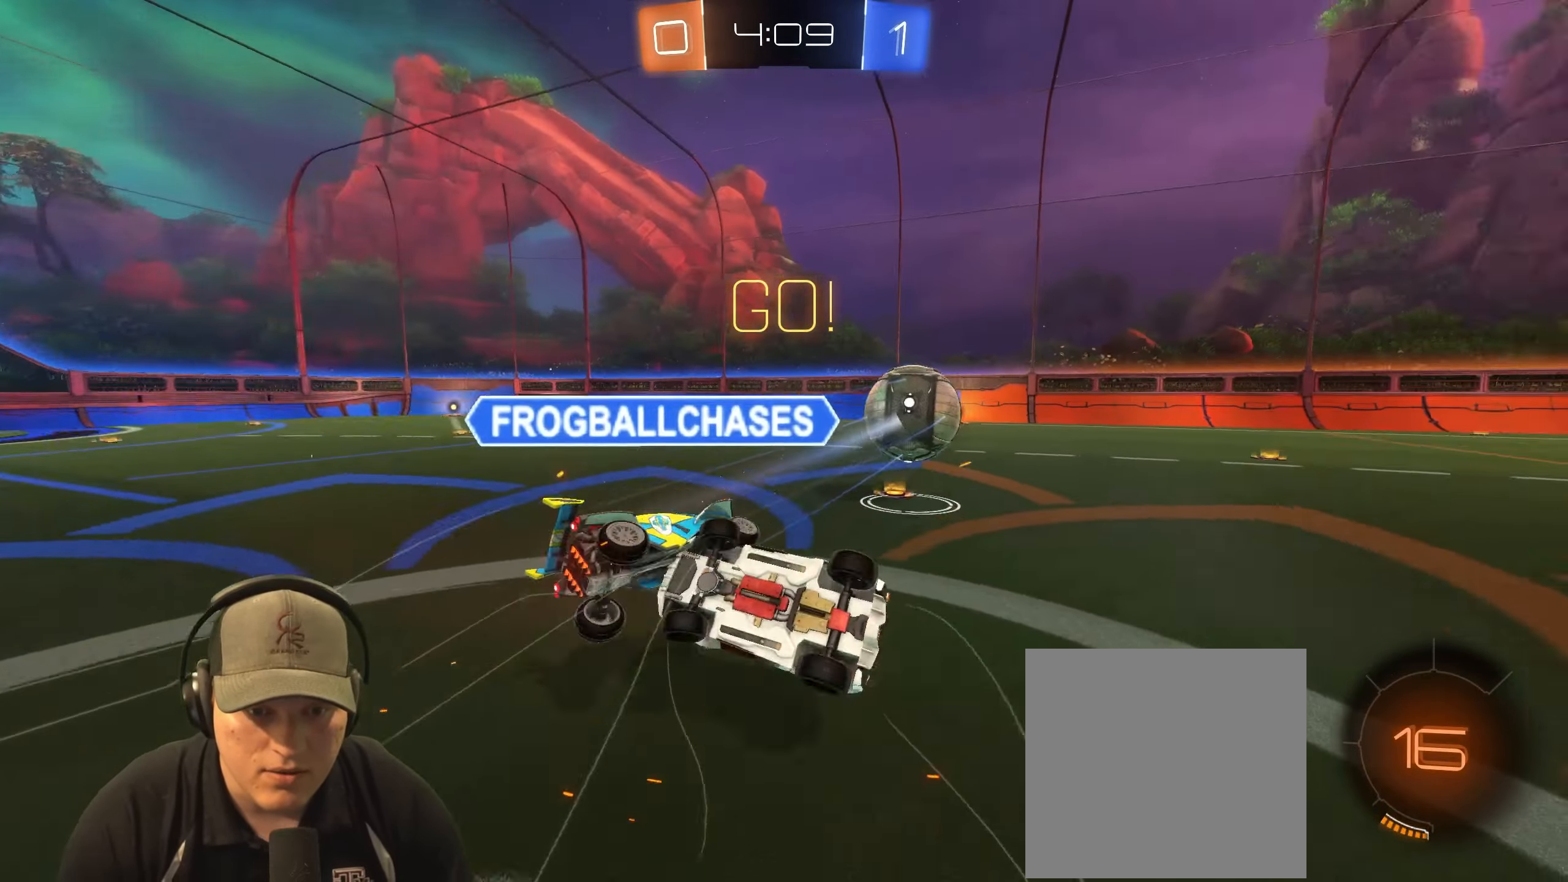
{"buttons": [], "left_stick": "up-right", "right_stick": "center", "events": [[67, "L1", "up"], [83, "left_stick", "up-right"]]}
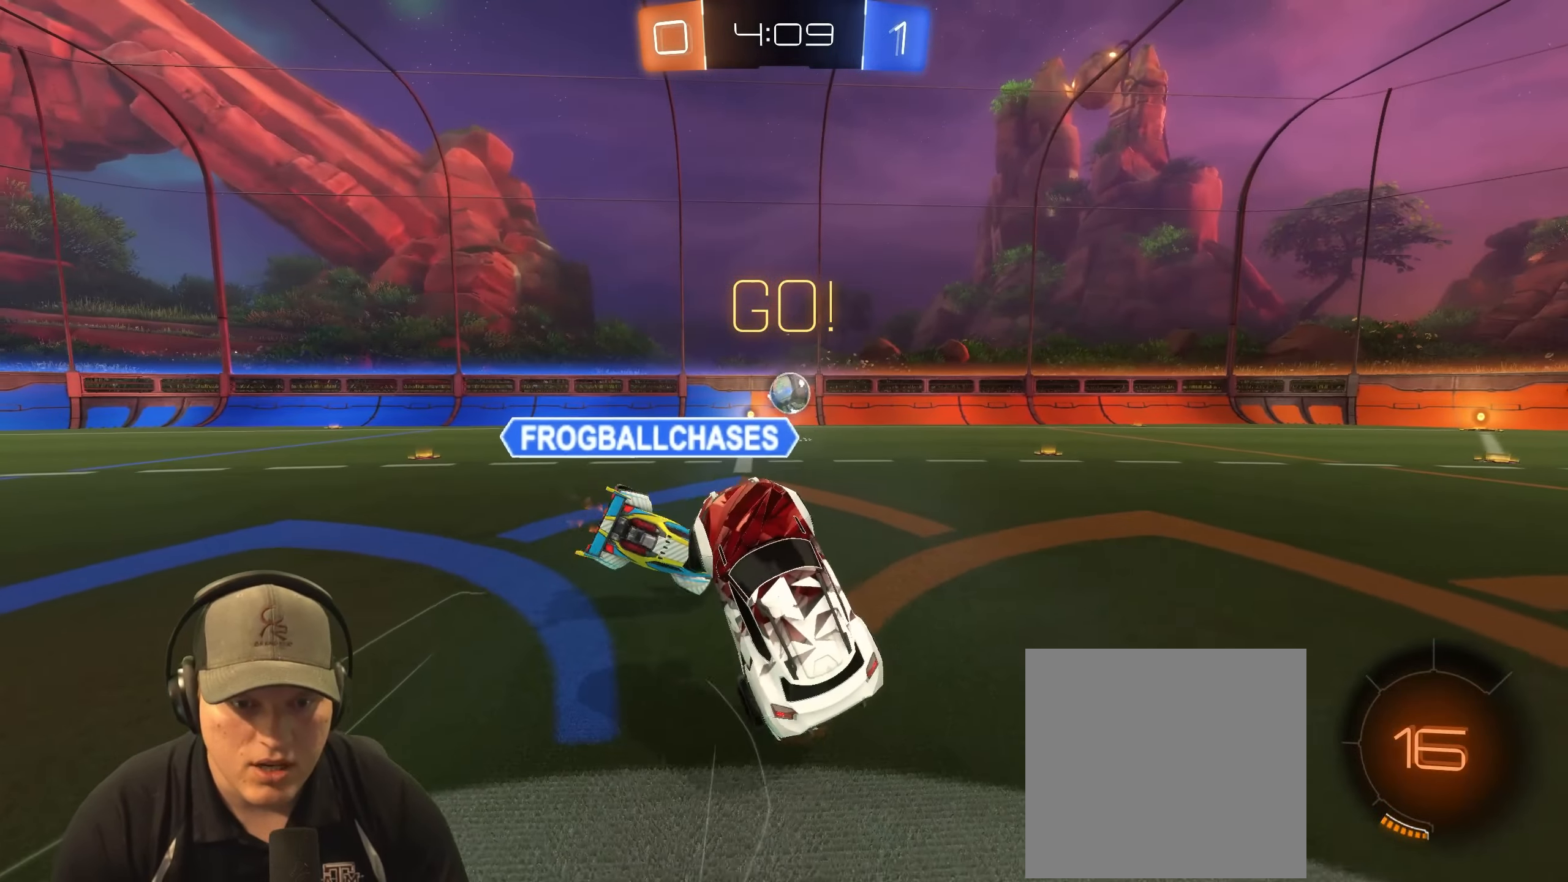
{"buttons": ["R2"], "left_stick": "up-right", "right_stick": "center", "events": [[333, "R2", "down"]]}
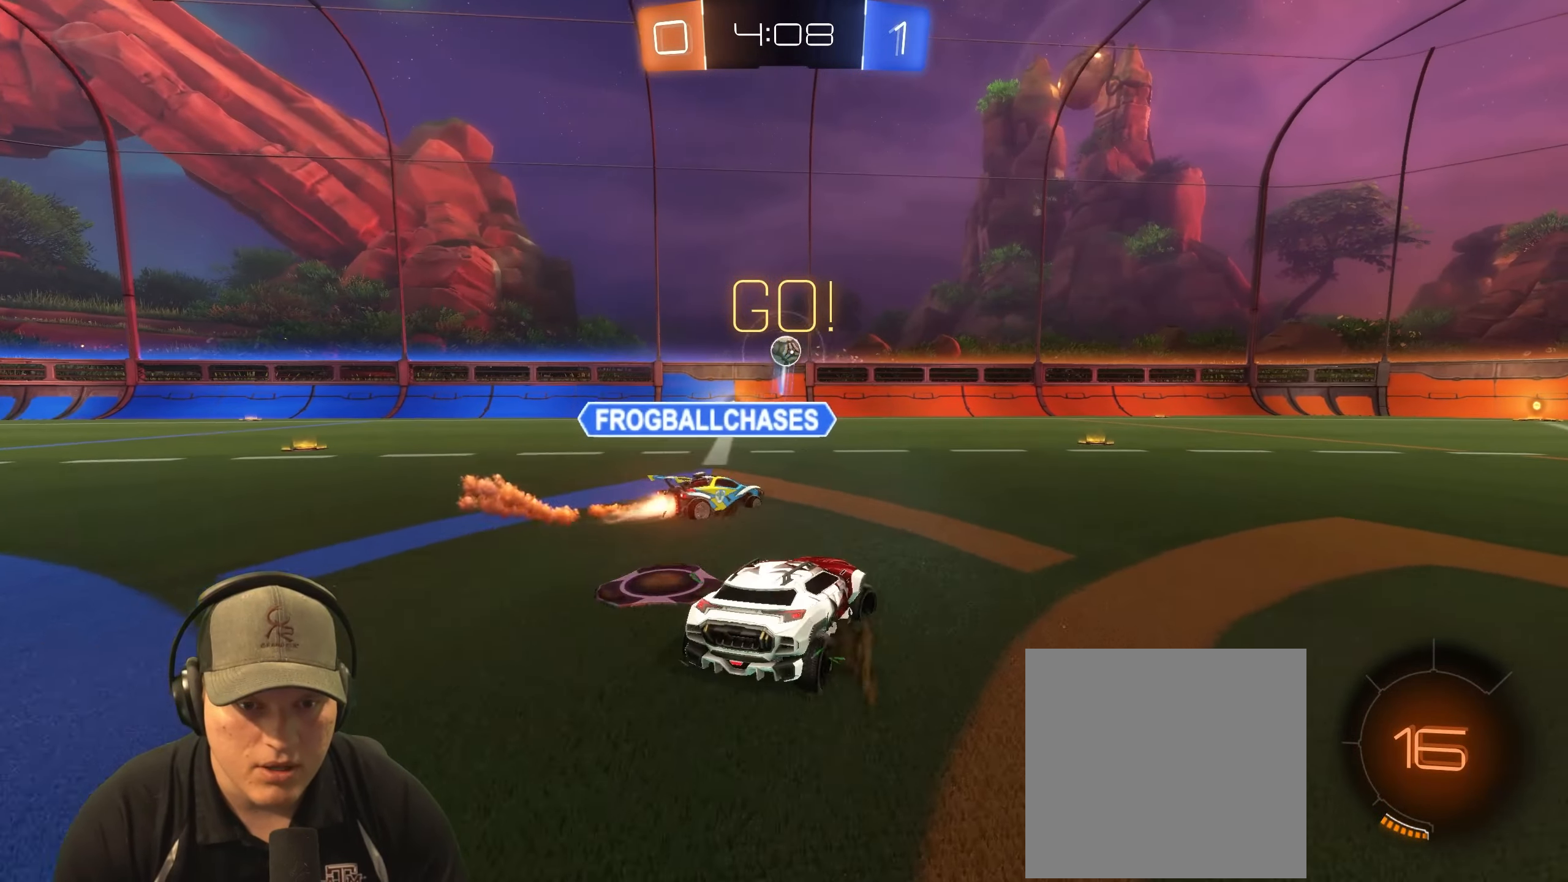
{"buttons": ["R2"], "left_stick": "center", "right_stick": "center", "events": [[150, "left_stick", "center"]]}
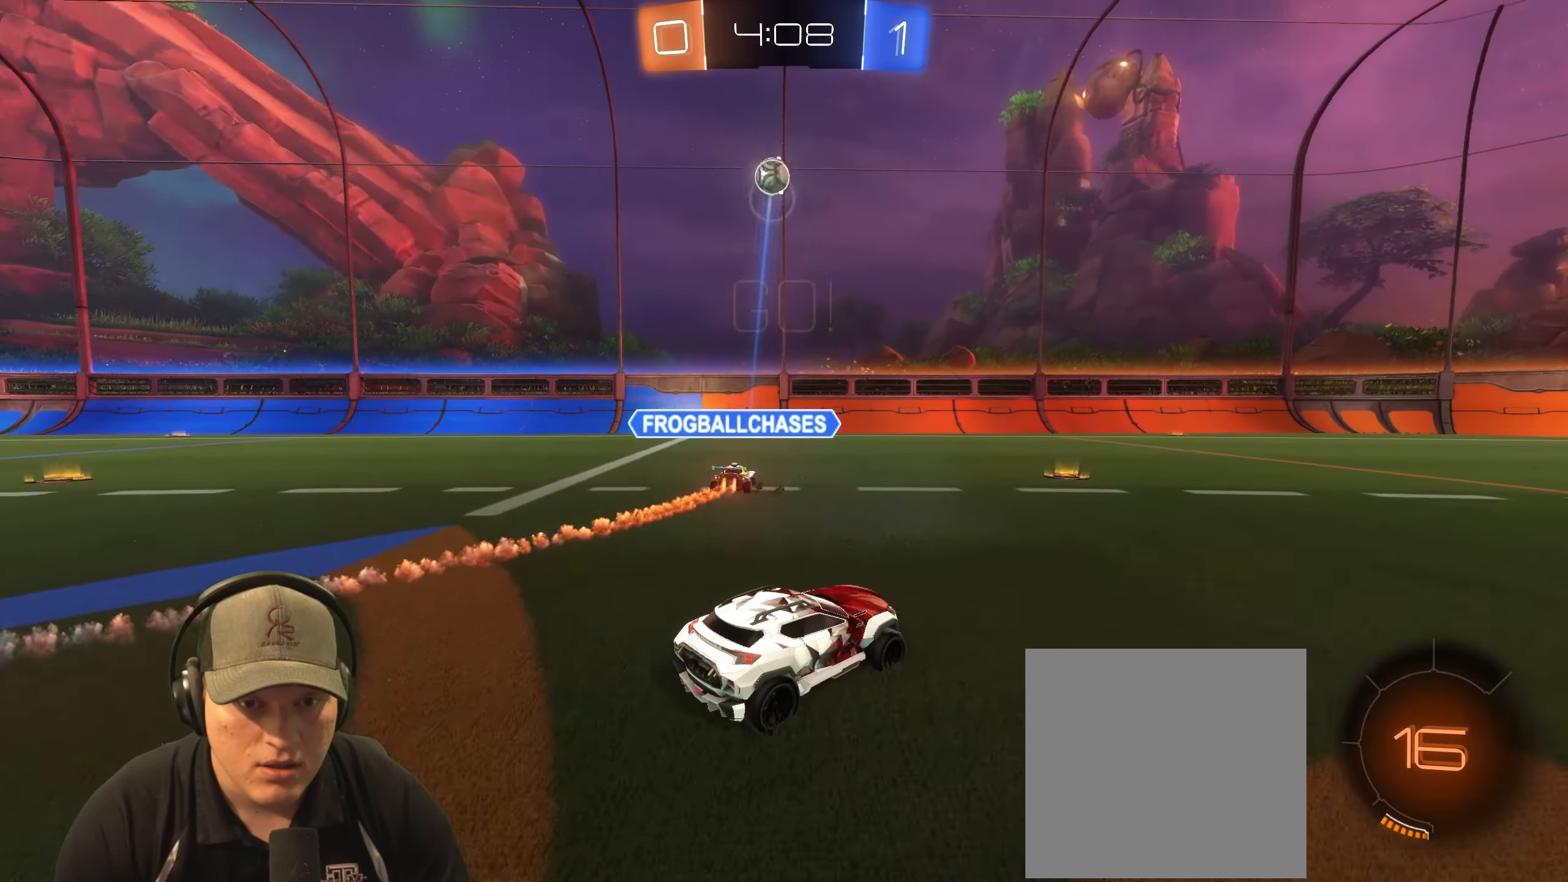
{"buttons": ["L2"], "left_stick": "center", "right_stick": "center", "events": [[33, "left_stick", "left"], [250, "left_stick", "right"], [317, "R2", "up"], [333, "left_stick", "center"], [367, "L2", "down"]]}
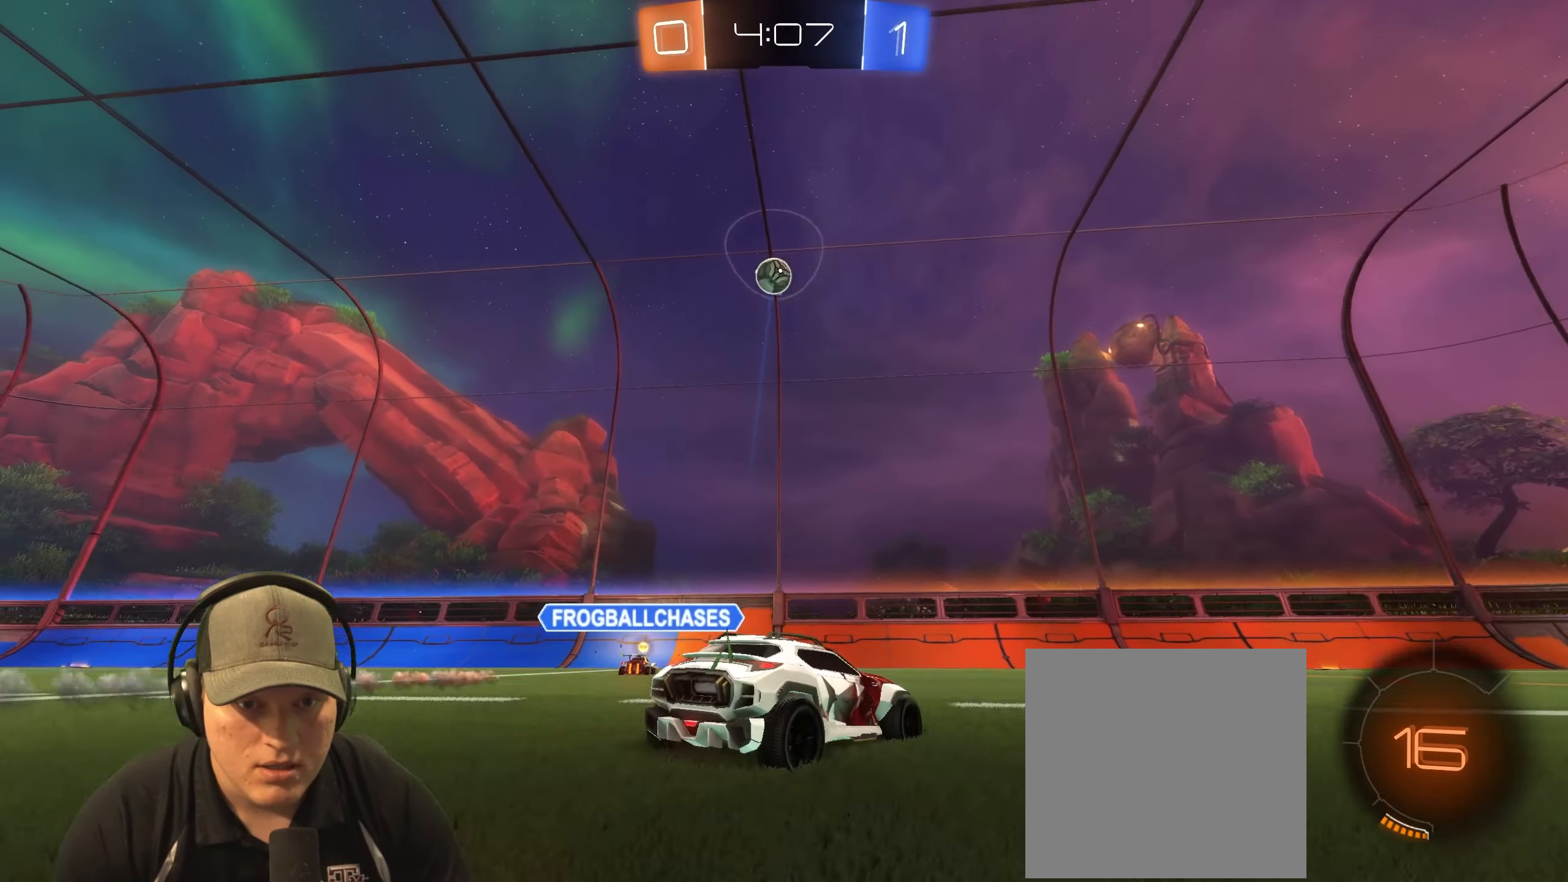
{"buttons": ["R2"], "left_stick": "center", "right_stick": "center", "events": [[167, "left_stick", "right"], [417, "L2", "up"], [467, "left_stick", "center"], [483, "R2", "down"]]}
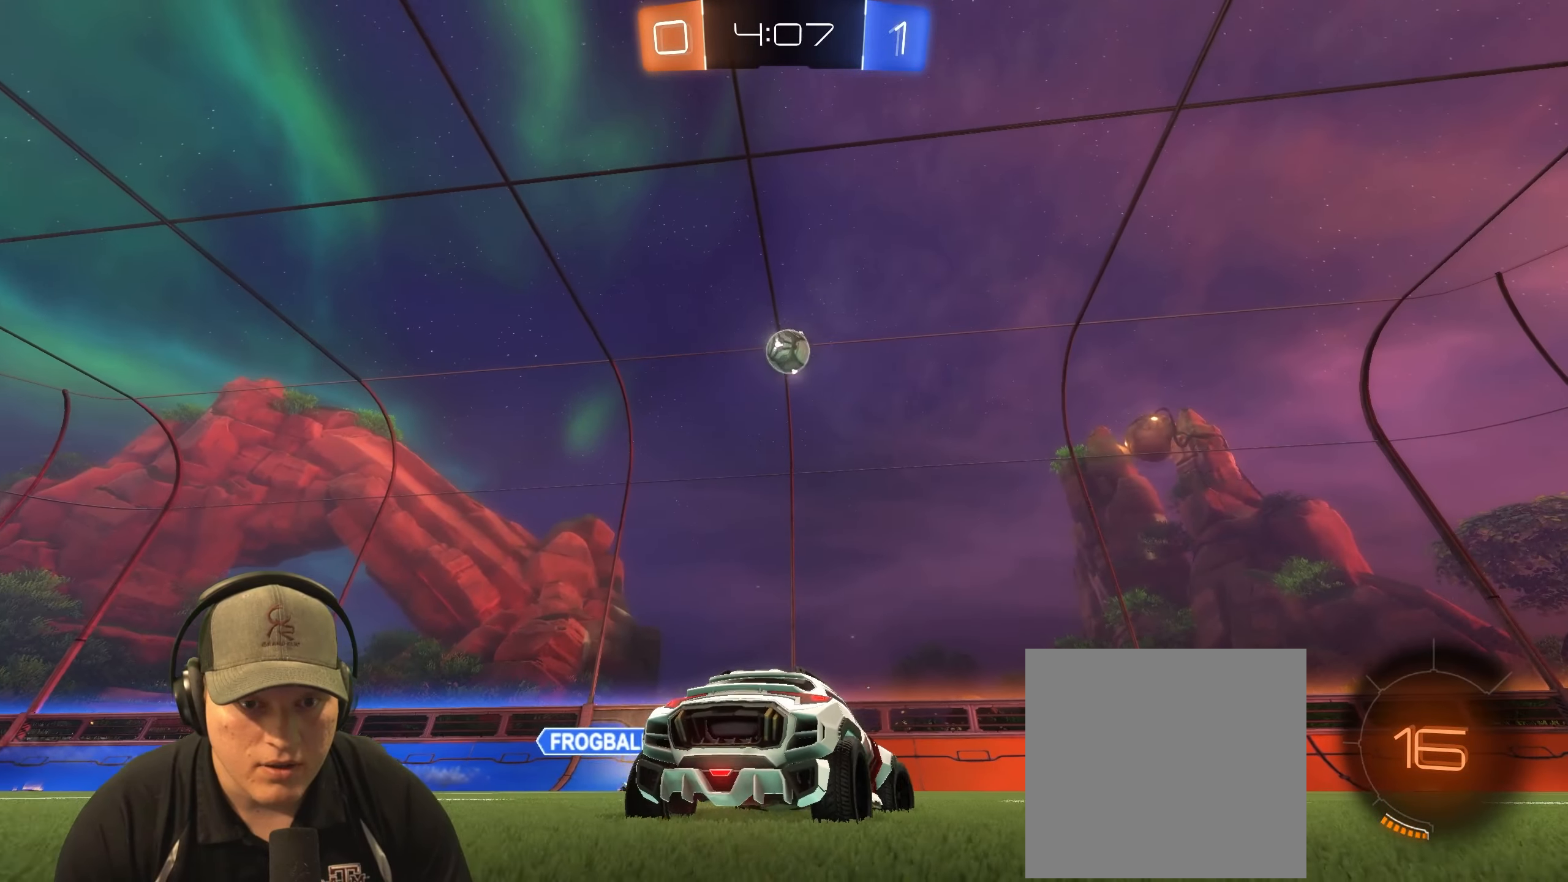
{"buttons": [], "left_stick": "left", "right_stick": "center", "events": [[33, "left_stick", "left"], [133, "R2", "up"], [300, "left_stick", "center"], [483, "left_stick", "left"]]}
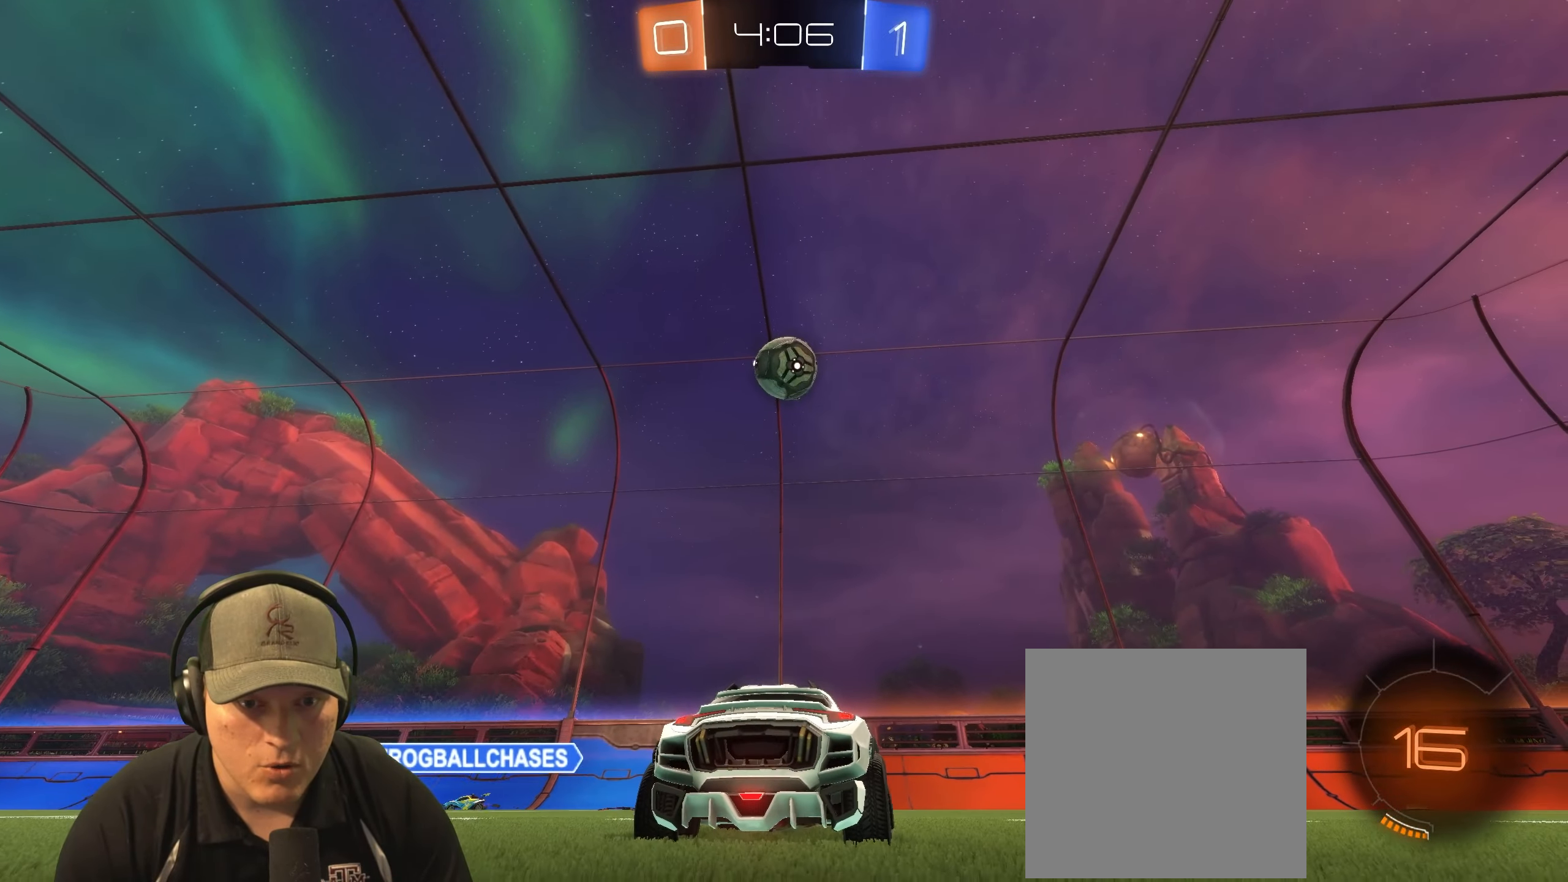
{"buttons": ["R2"], "left_stick": "up-left", "right_stick": "center", "events": [[150, "left_stick", "center"], [167, "R2", "down"], [300, "left_stick", "left"], [500, "left_stick", "up-left"]]}
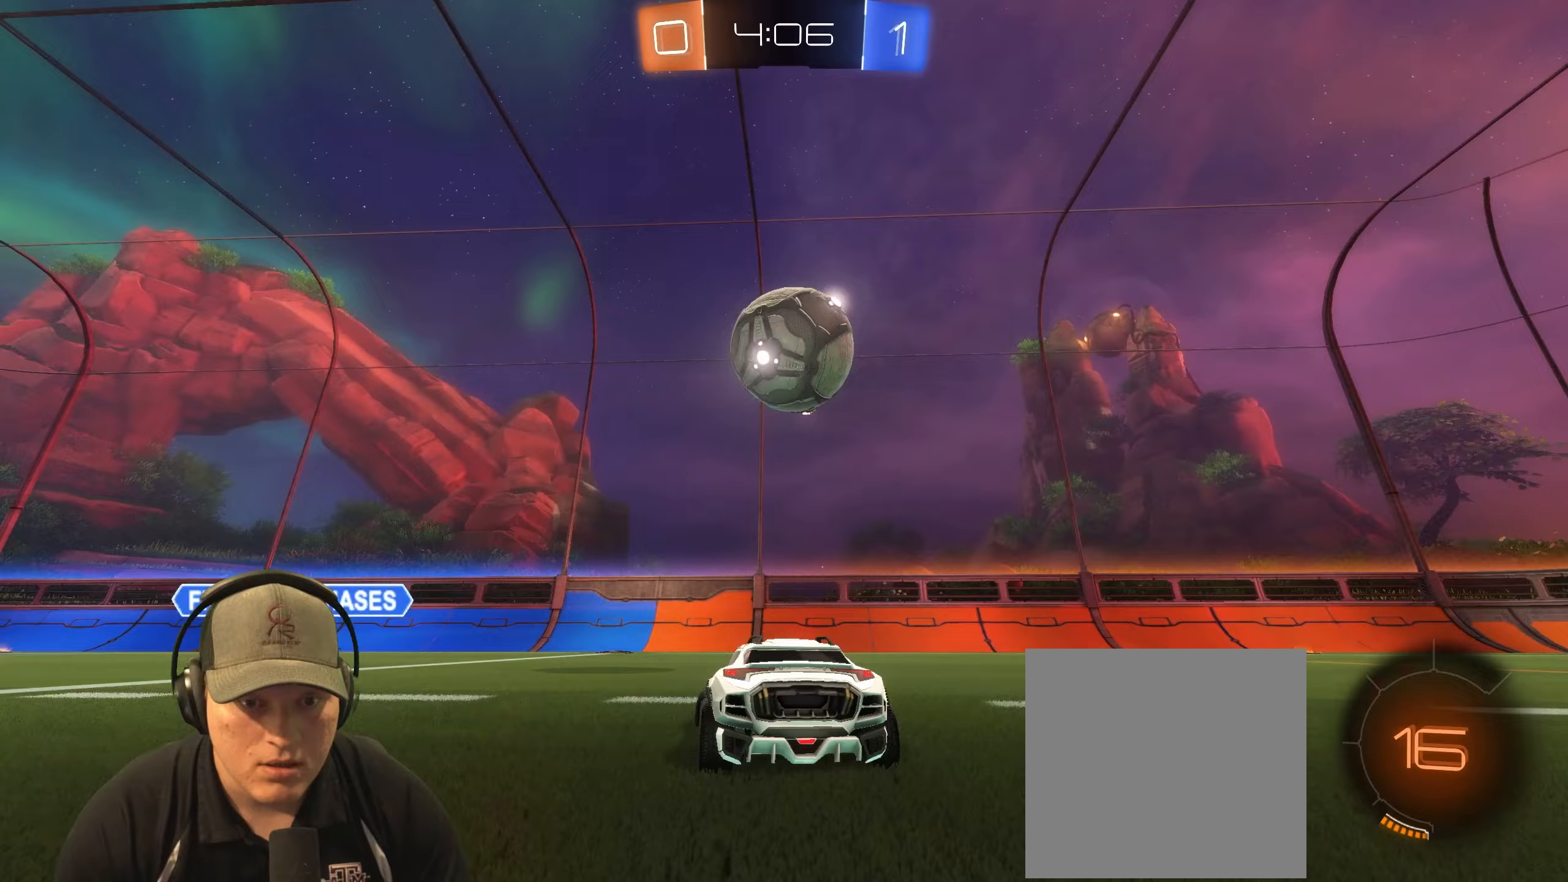
{"buttons": ["R1", "R2"], "left_stick": "right", "right_stick": "center", "events": [[17, "left_stick", "left"], [33, "left_stick", "up-right"], [167, "R1", "down"], [433, "left_stick", "center"], [500, "left_stick", "right"]]}
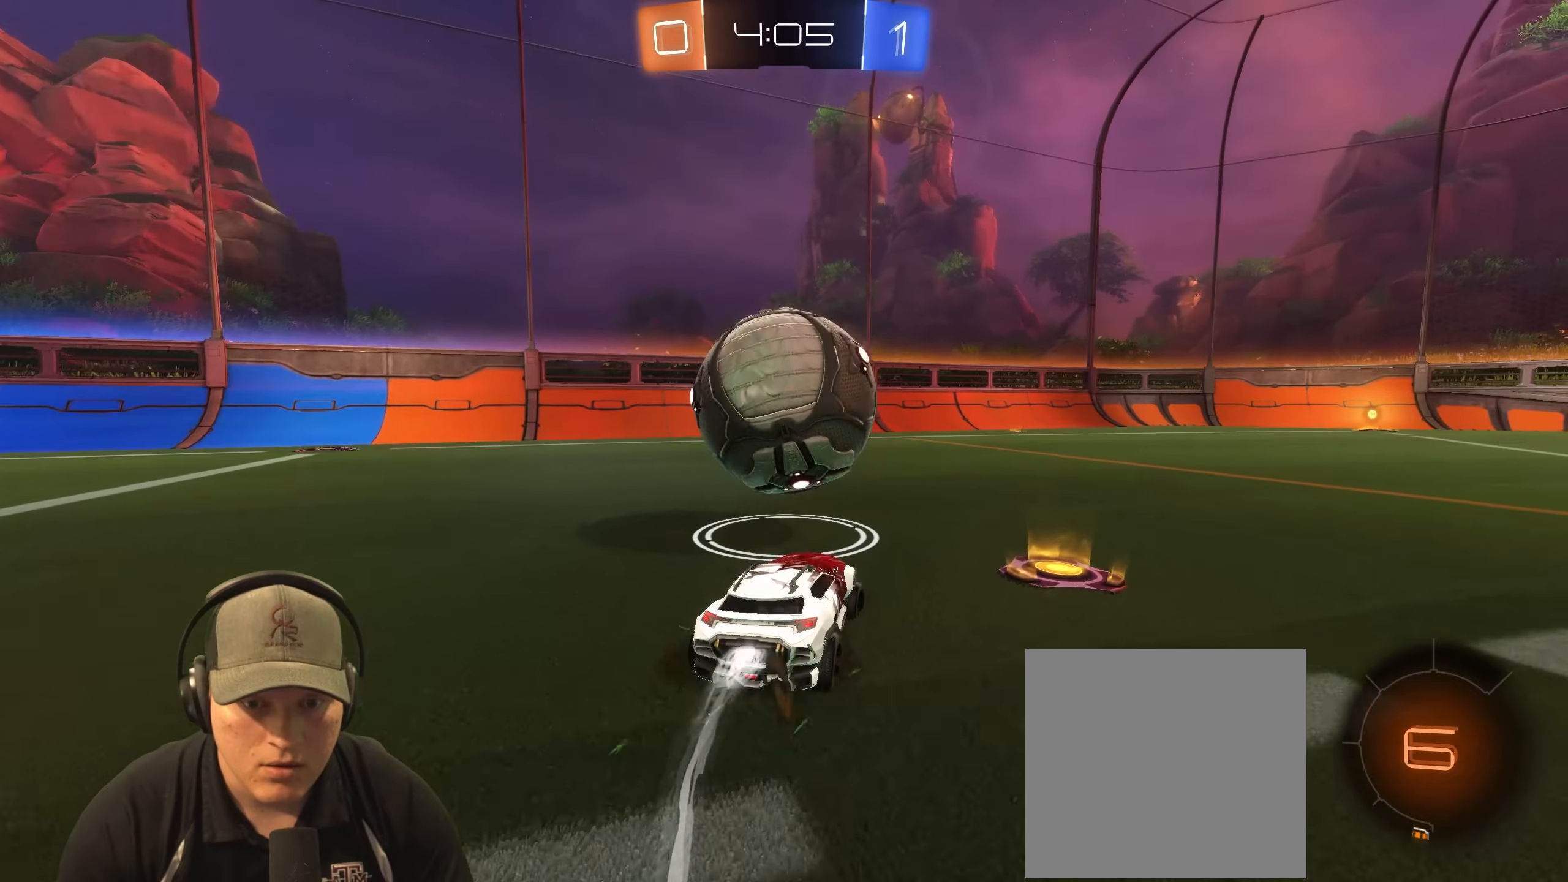
{"buttons": ["R2"], "left_stick": "left", "right_stick": "center", "events": [[167, "left_stick", "center"], [317, "left_stick", "left"], [400, "R1", "up"]]}
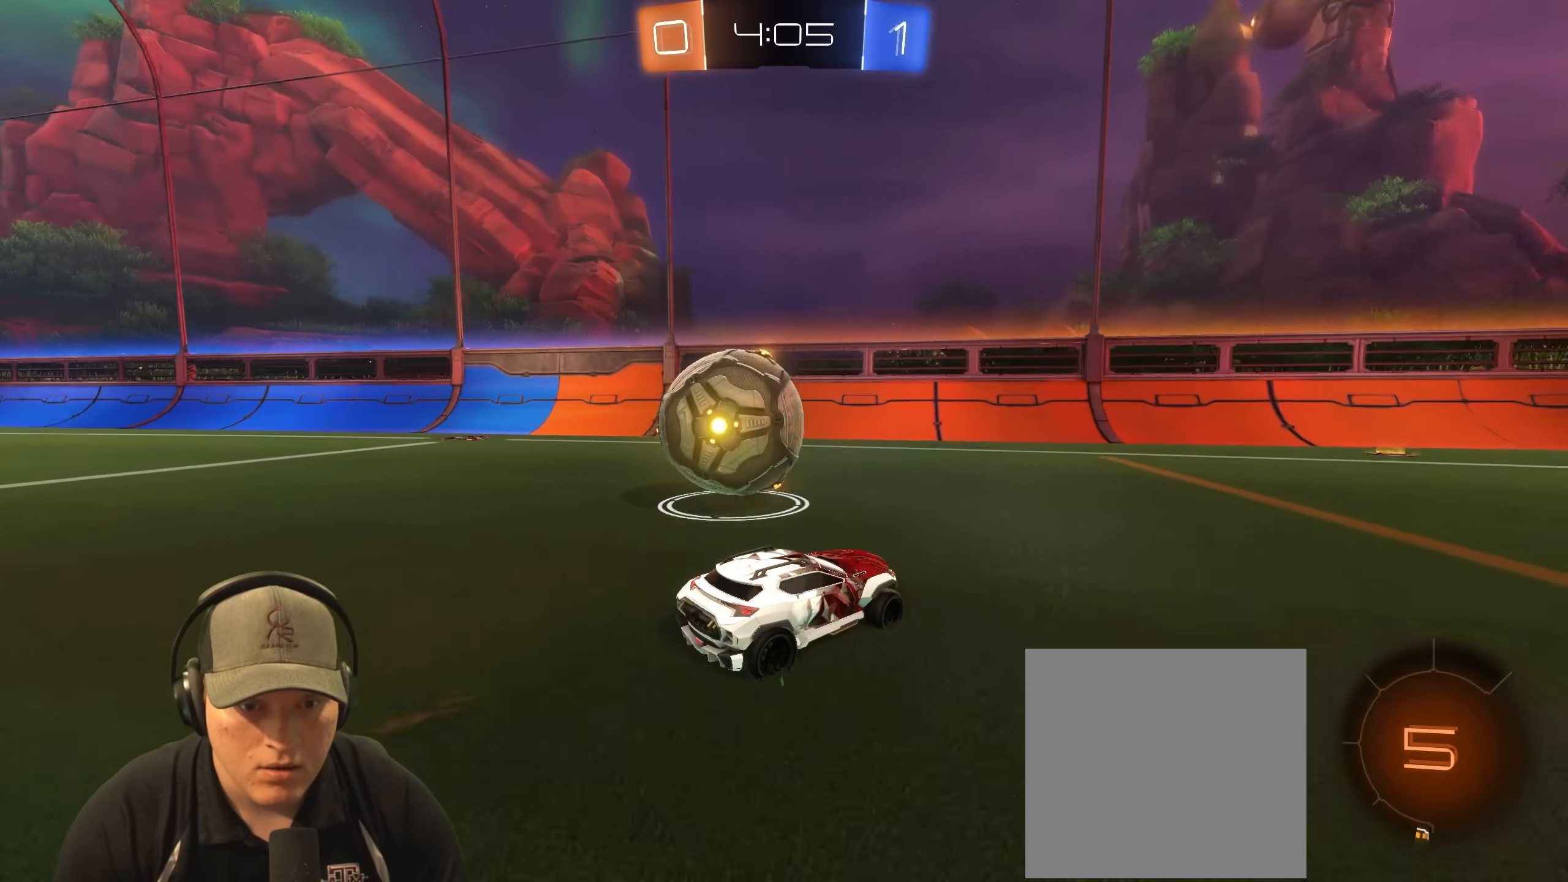
{"buttons": ["R2"], "left_stick": "center", "right_stick": "center", "events": [[33, "left_stick", "center"], [200, "left_stick", "left"], [367, "L1", "down"], [483, "L1", "up"], [500, "left_stick", "center"]]}
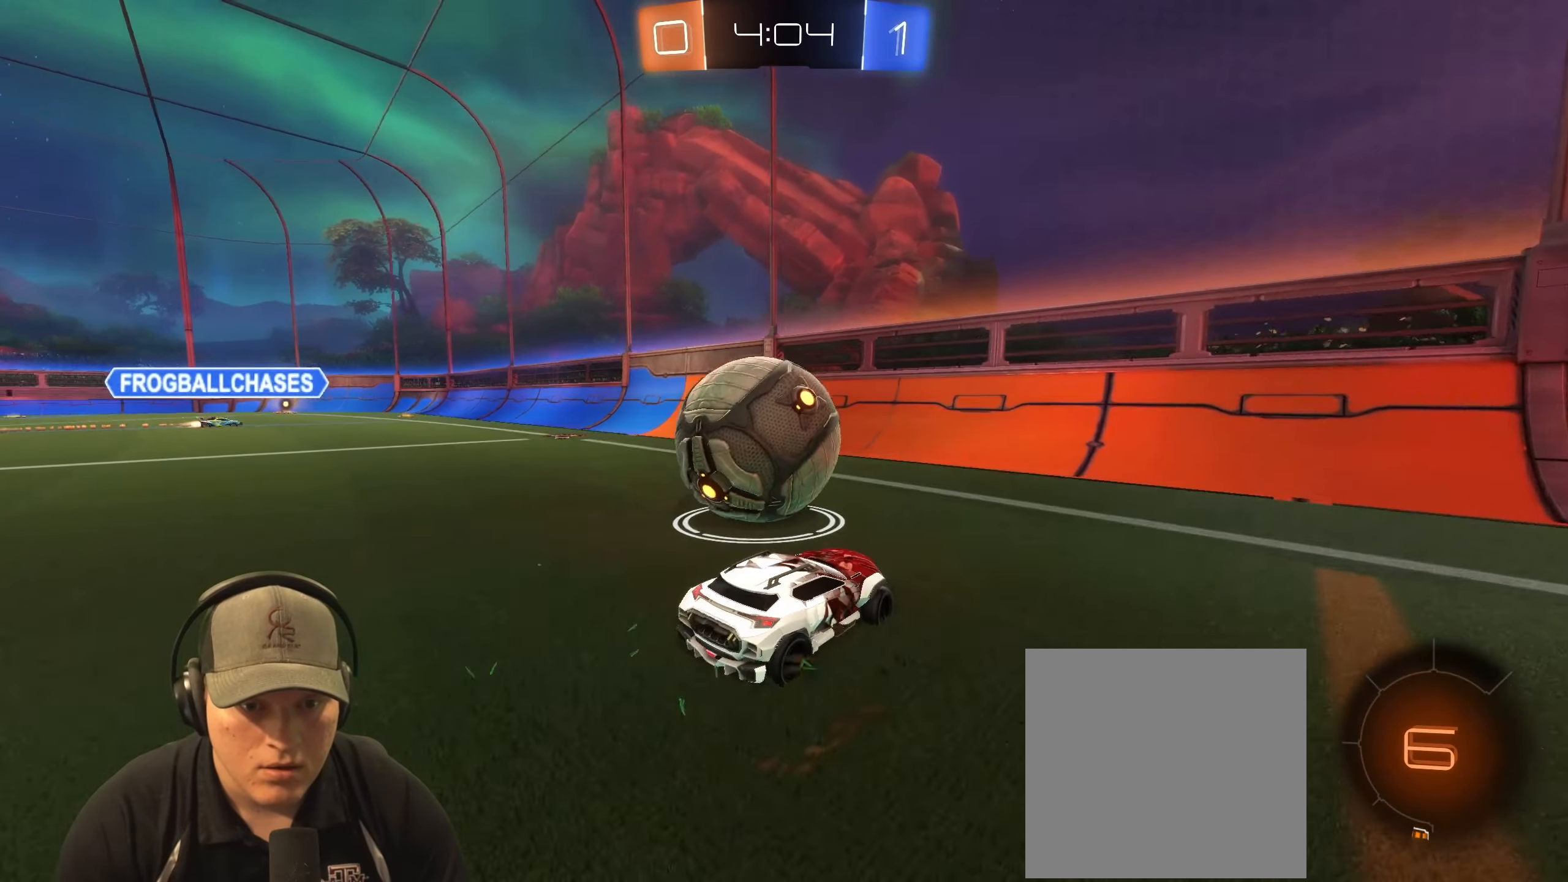
{"buttons": ["R2"], "left_stick": "left", "right_stick": "center", "events": [[17, "left_stick", "right"], [200, "left_stick", "center"], [250, "left_stick", "left"]]}
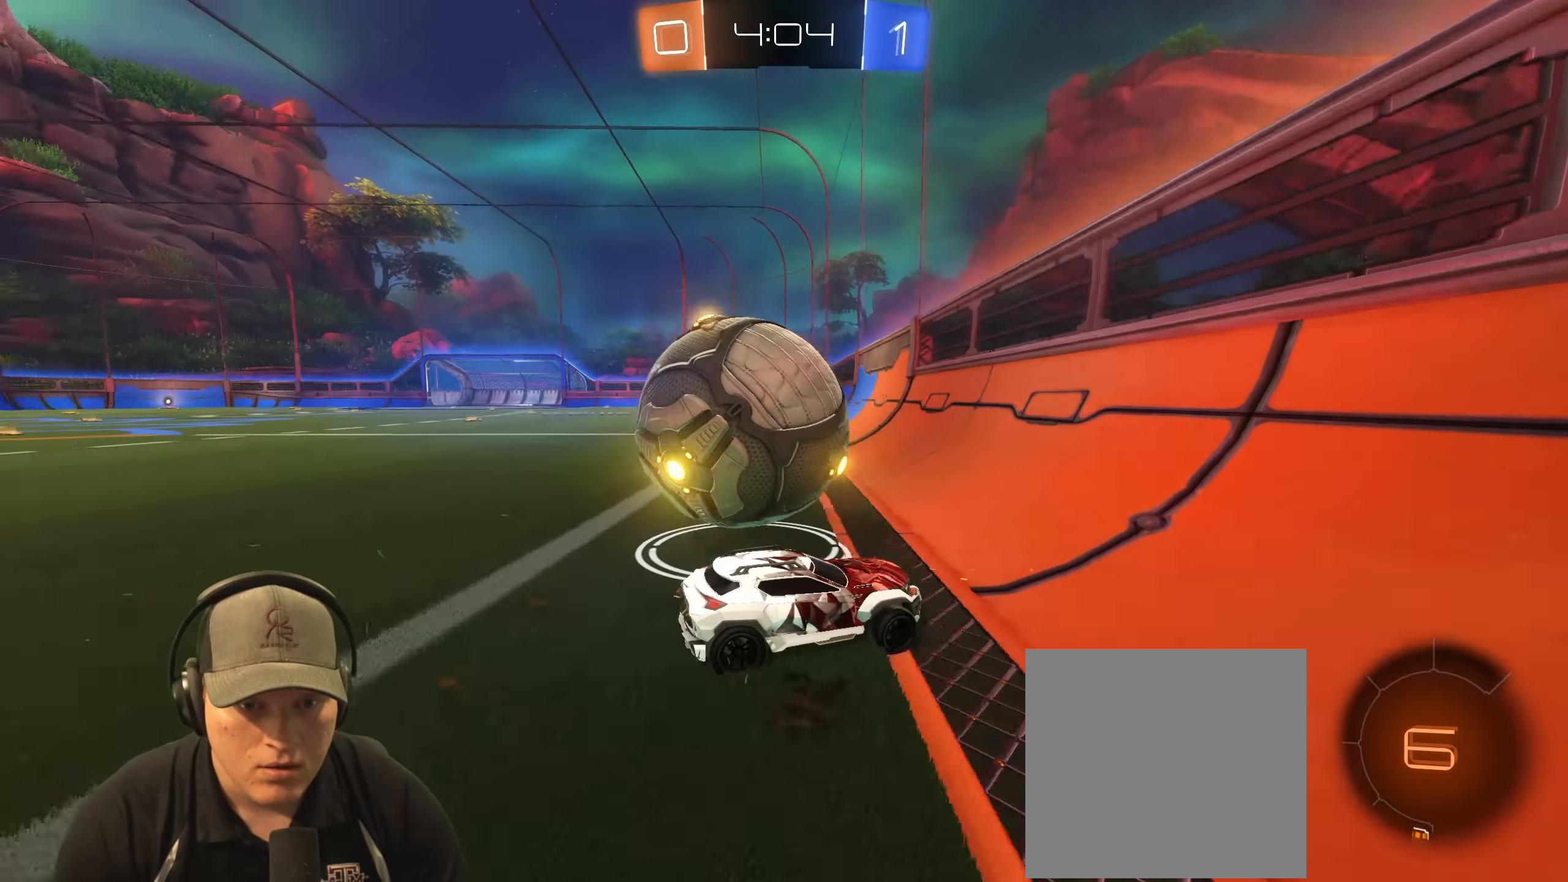
{"buttons": ["R2"], "left_stick": "left", "right_stick": "center", "events": []}
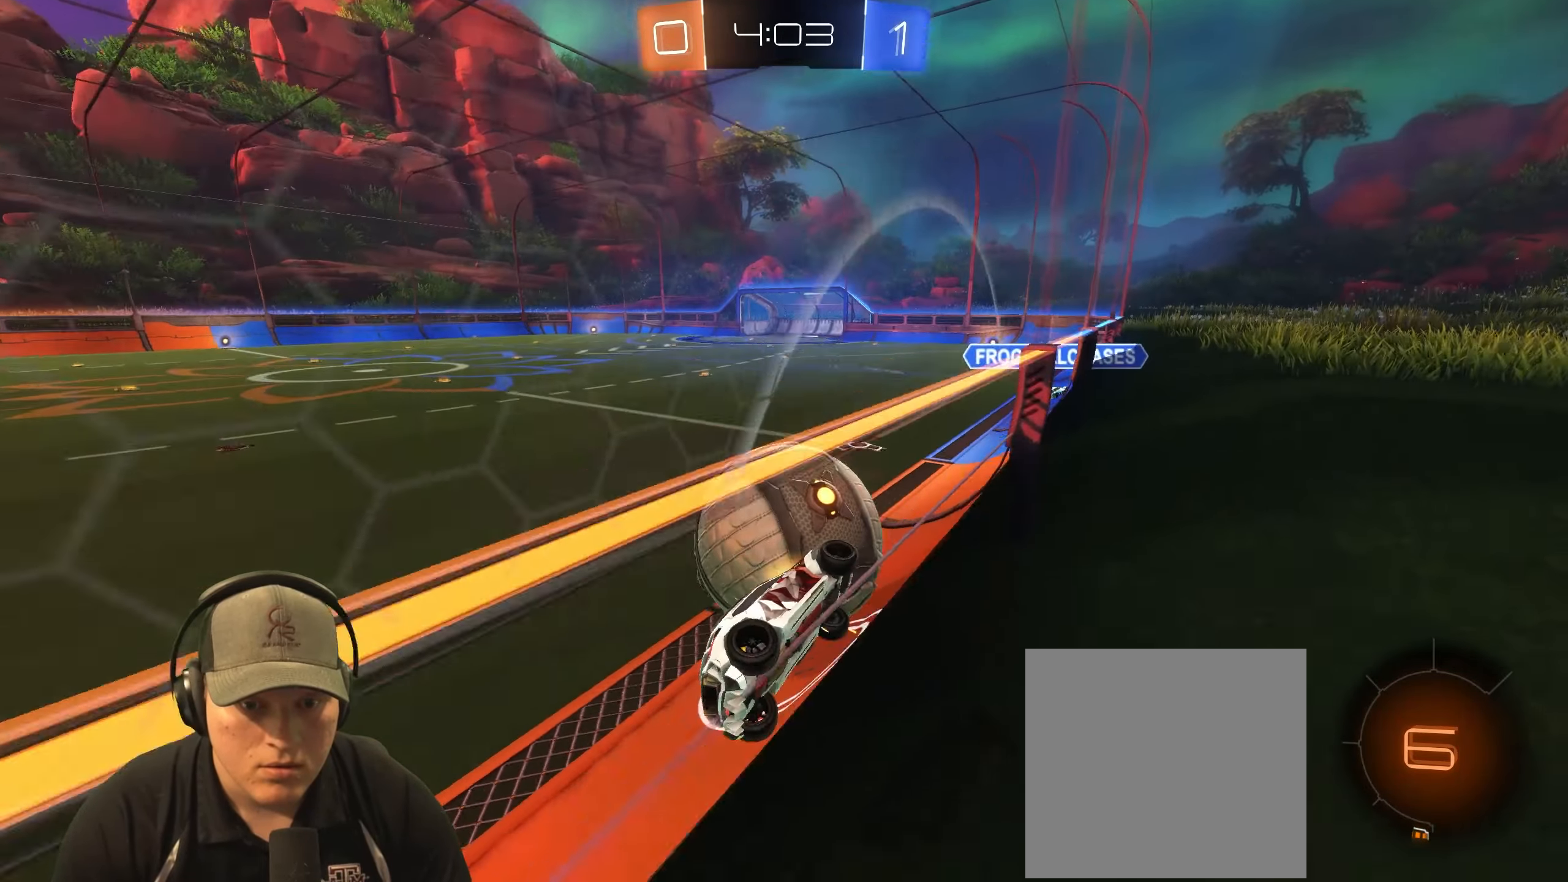
{"buttons": ["R1"], "left_stick": "center", "right_stick": "center", "events": [[117, "left_stick", "down"], [200, "R1", "down"], [283, "CROSS", "down"], [433, "CROSS", "up"], [433, "R2", "up"], [483, "left_stick", "center"]]}
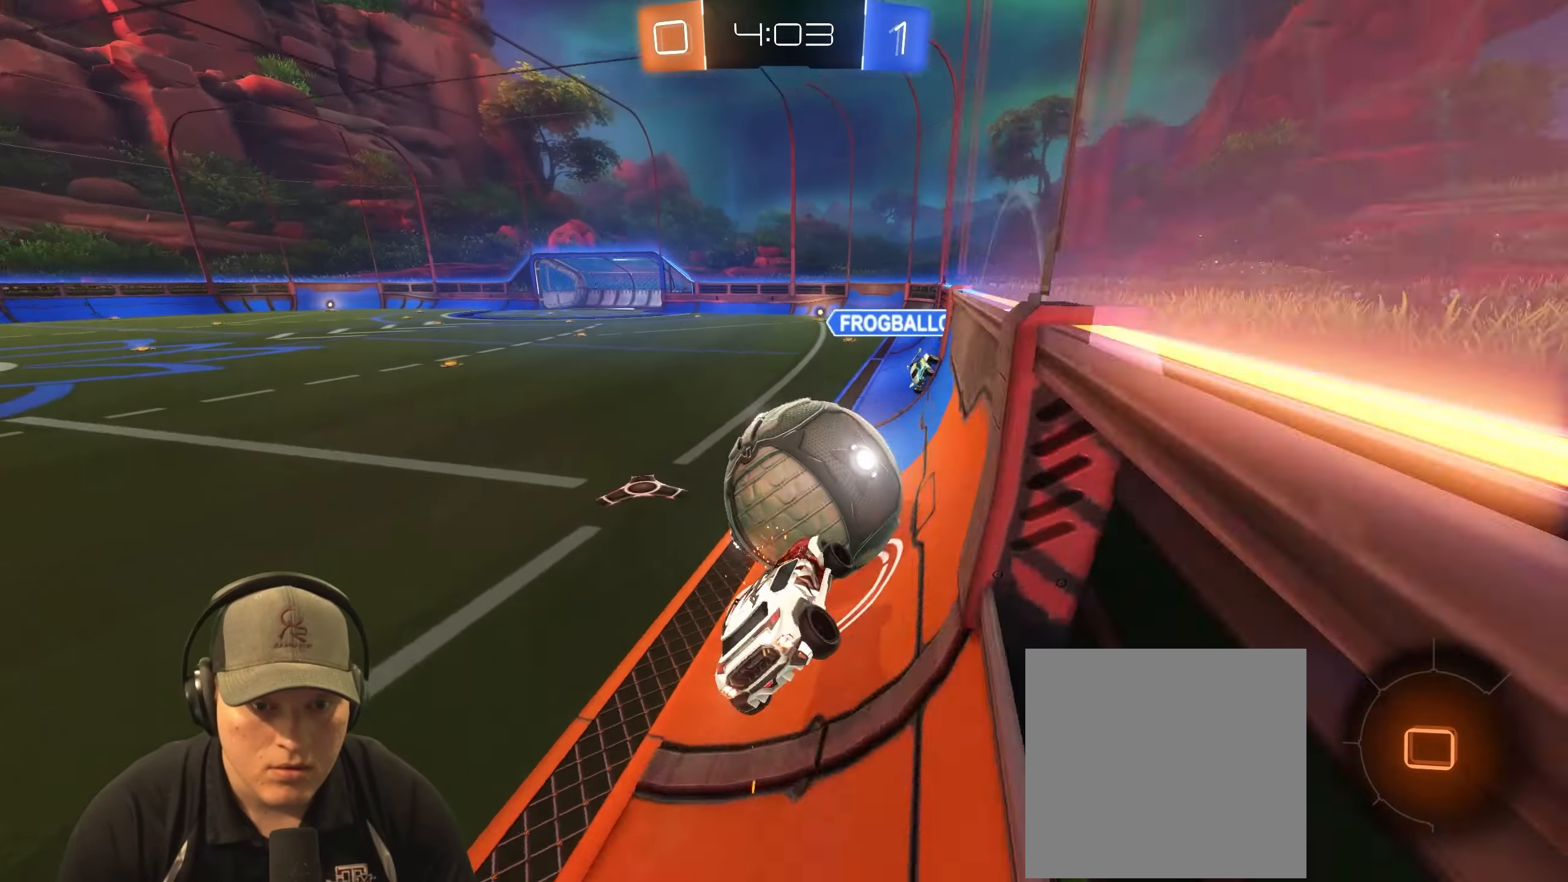
{"buttons": ["CROSS", "R1"], "left_stick": "up-left", "right_stick": "center", "events": [[33, "R1", "up"], [367, "left_stick", "up-right"], [383, "R1", "down"], [400, "CROSS", "down"], [433, "left_stick", "up-left"]]}
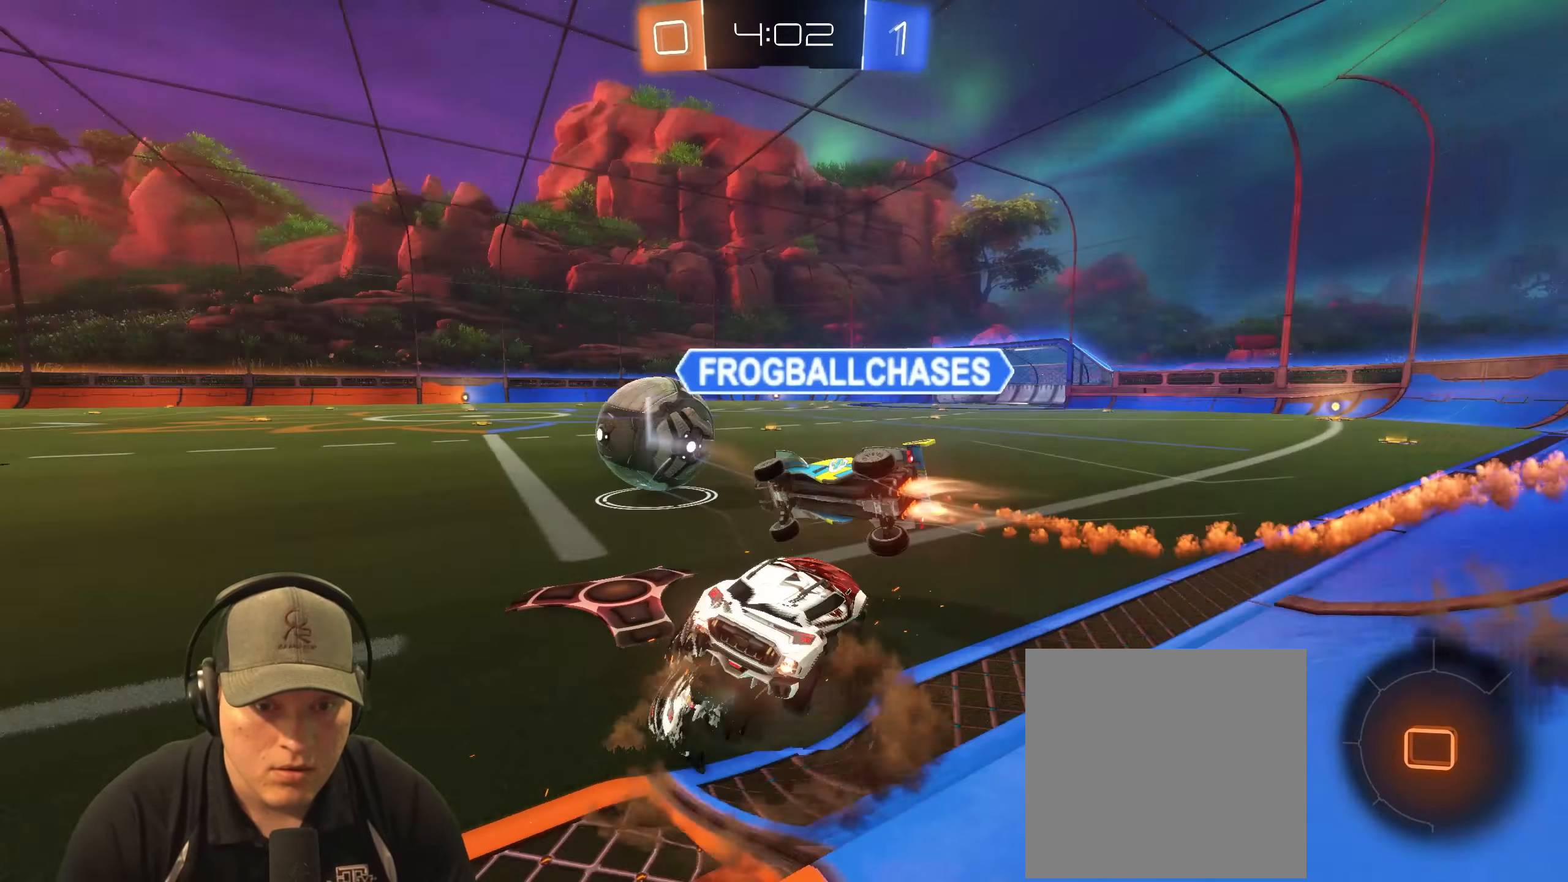
{"buttons": ["L1"], "left_stick": "left", "right_stick": "center", "events": [[33, "CROSS", "up"], [33, "R1", "up"], [83, "left_stick", "down-left"], [133, "left_stick", "center"], [233, "left_stick", "left"], [367, "L1", "down"]]}
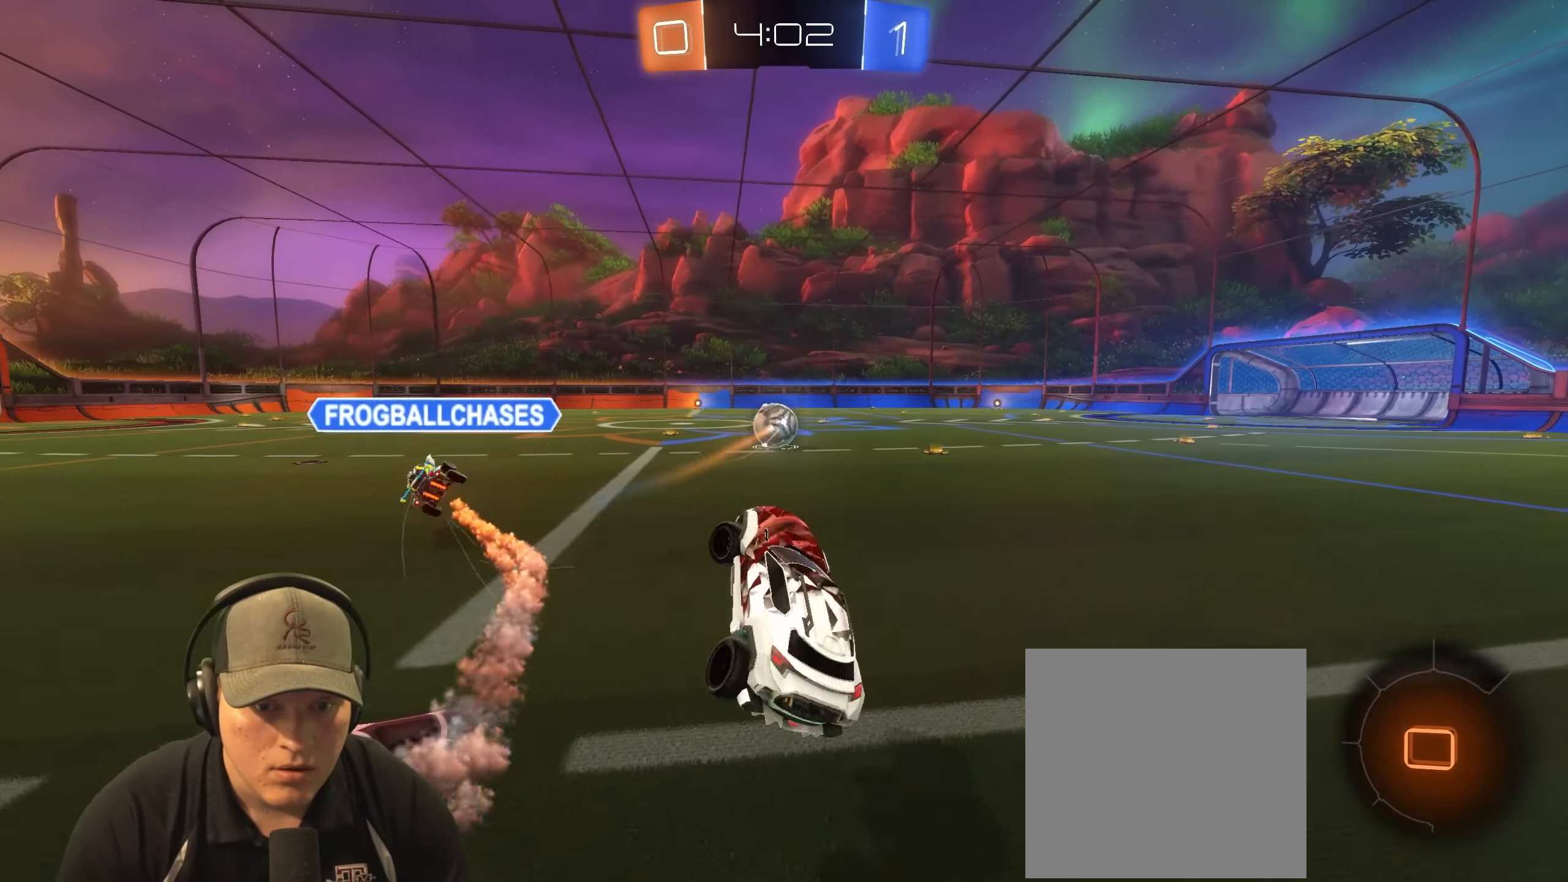
{"buttons": ["R2"], "left_stick": "up", "right_stick": "center"}
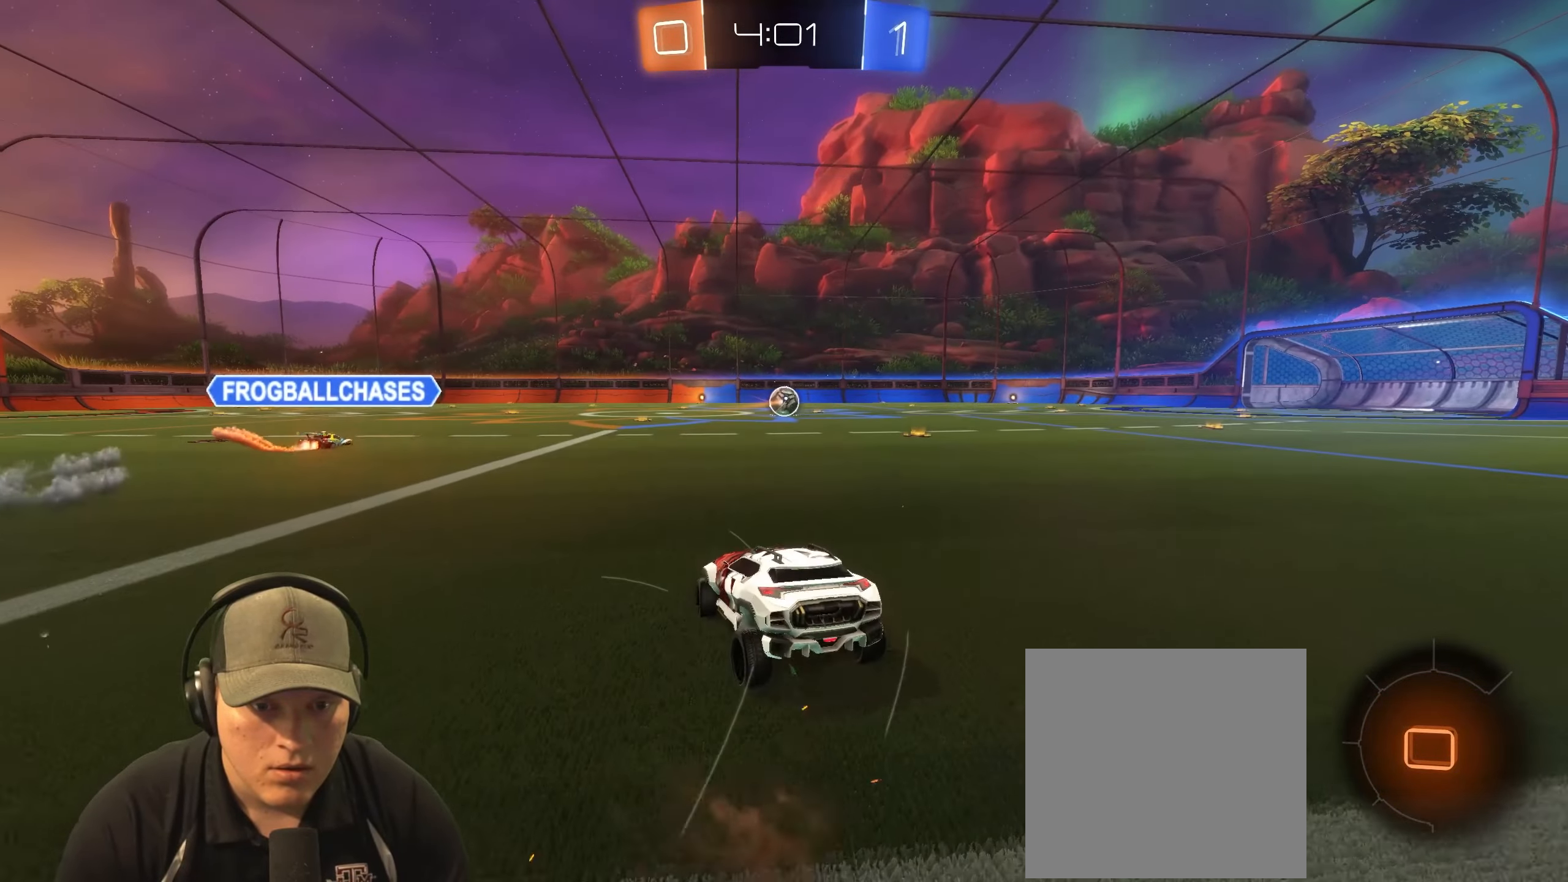
{"buttons": ["R2"], "left_stick": "left", "right_stick": "center", "events": [[33, "left_stick", "center"], [250, "left_stick", "left"], [317, "TRIANGLE", "down"], [467, "TRIANGLE", "up"]]}
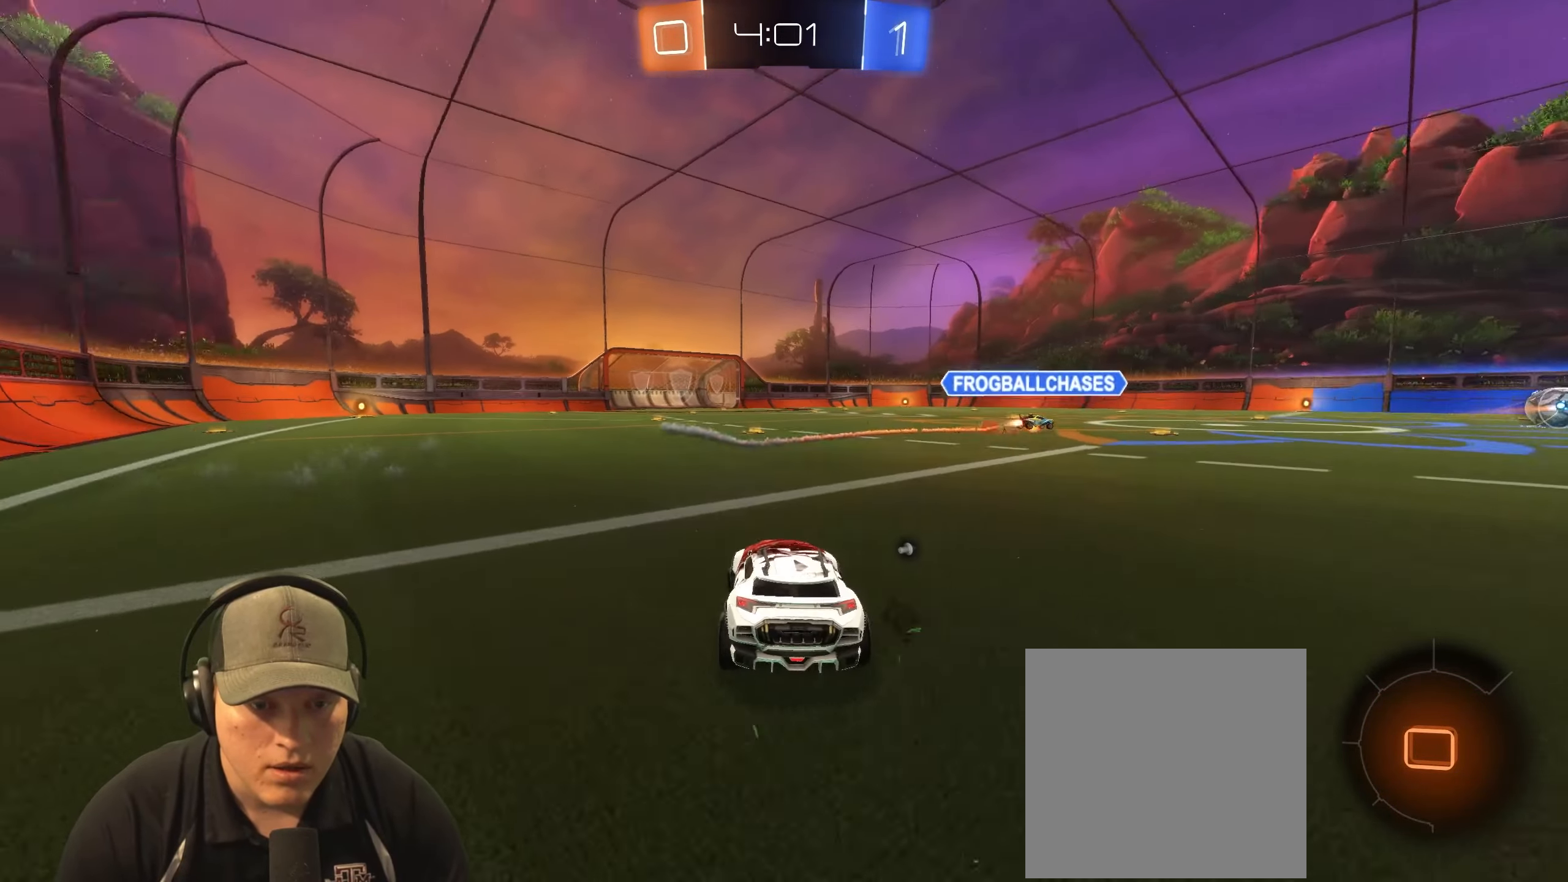
{"buttons": ["R2"], "left_stick": "left", "right_stick": "center", "events": [[17, "left_stick", "center"], [500, "left_stick", "left"]]}
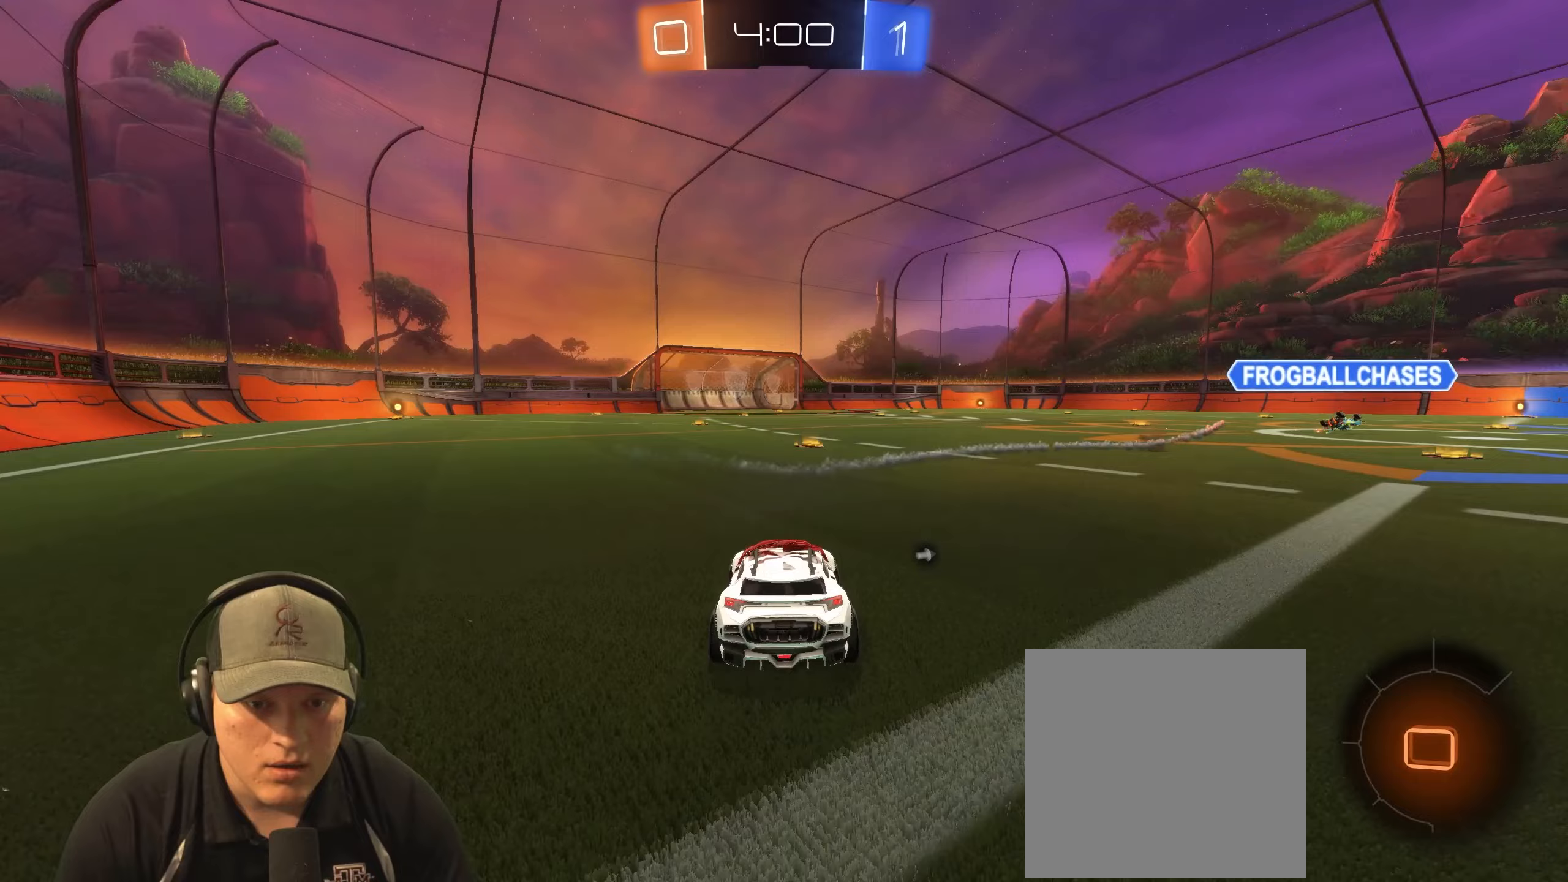
{"buttons": ["L1", "R2"], "left_stick": "down-right", "right_stick": "center", "events": [[50, "CROSS", "down"], [67, "L1", "down"], [67, "left_stick", "up"], [117, "CROSS", "up"], [167, "CROSS", "down"], [250, "left_stick", "down-right"], [283, "CROSS", "up"], [367, "TRIANGLE", "down"], [500, "TRIANGLE", "up"]]}
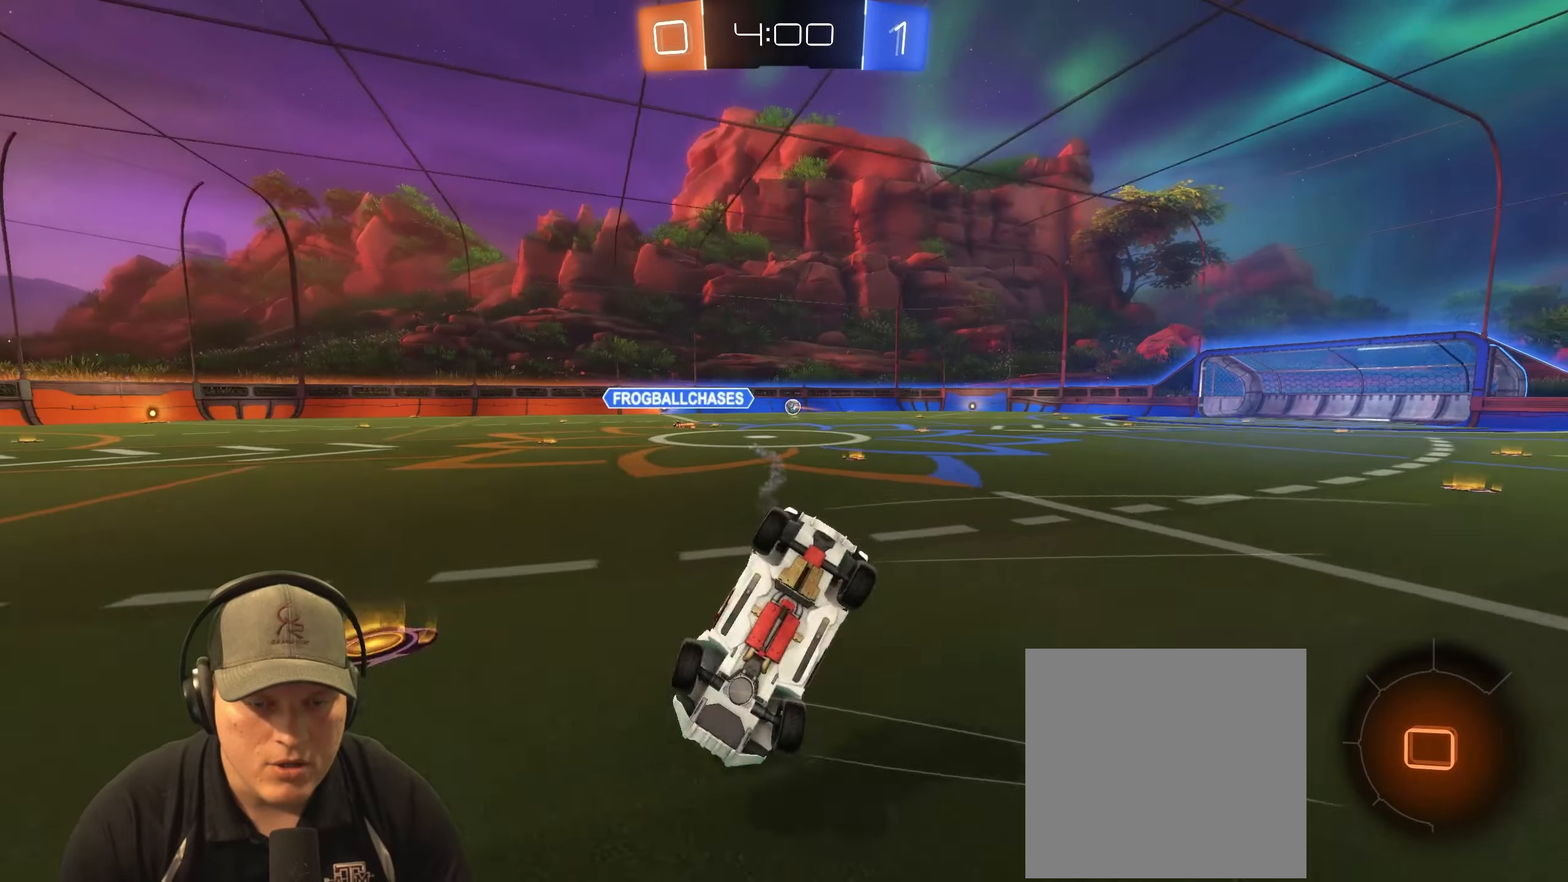
{"buttons": ["L1"], "left_stick": "right", "right_stick": "center", "events": [[117, "R2", "up"], [150, "left_stick", "right"]]}
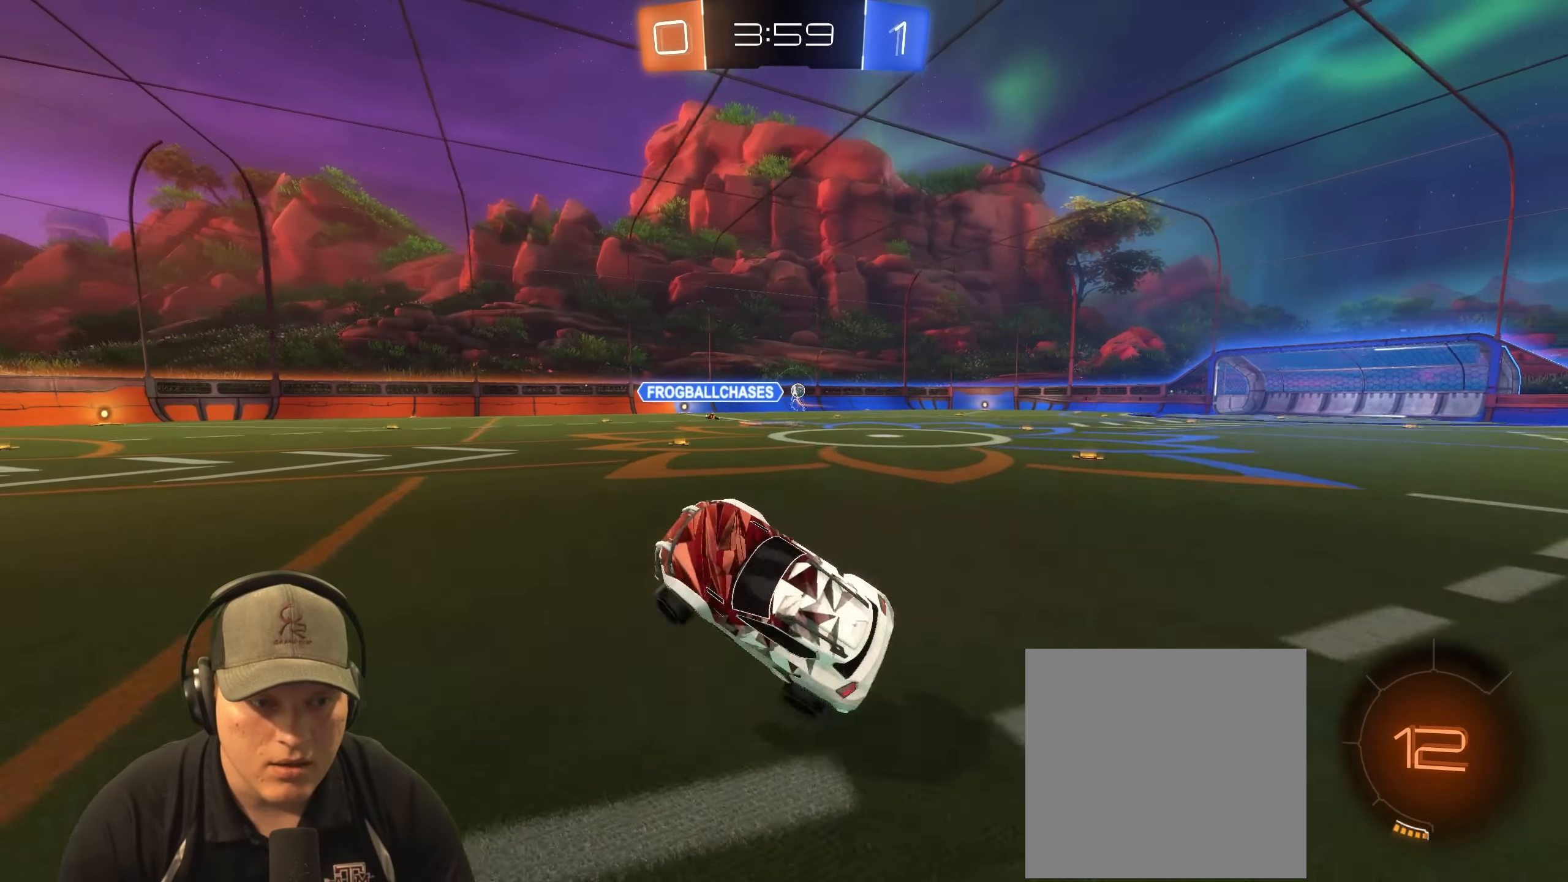
{"buttons": ["CROSS", "L1", "R1", "R2"], "left_stick": "up-right", "right_stick": "center", "events": [[17, "L1", "up"], [200, "R2", "down"], [200, "left_stick", "center"], [367, "left_stick", "up-left"], [417, "L1", "down"], [450, "CROSS", "down"], [450, "R1", "down"], [500, "left_stick", "up-right"]]}
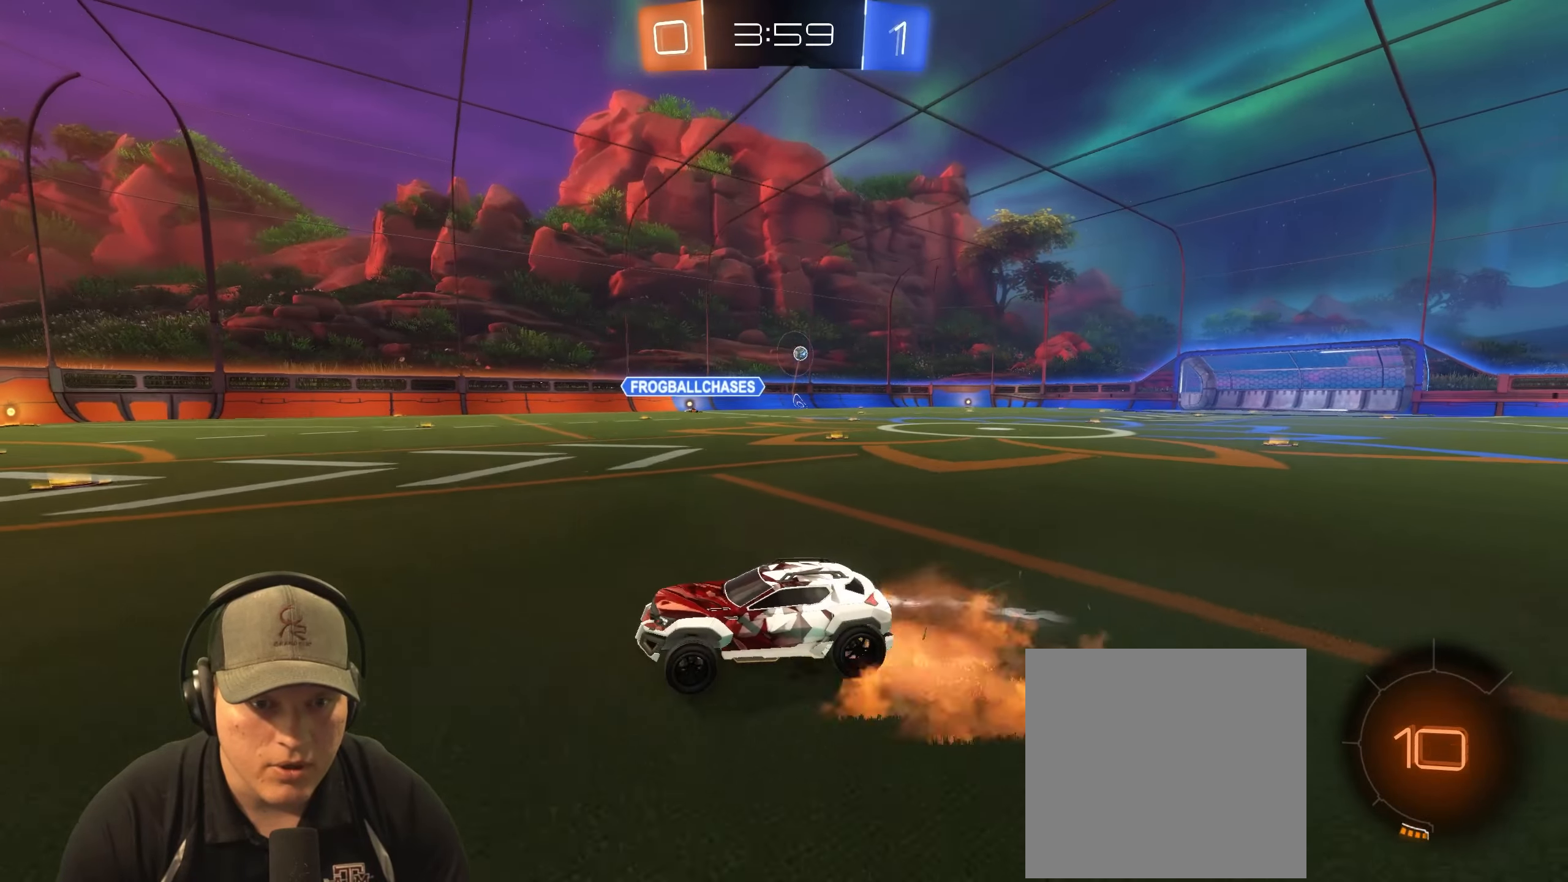
{"buttons": ["TRIANGLE", "L1", "R2"], "left_stick": "down-right", "right_stick": "center", "events": [[17, "CROSS", "up"], [67, "CROSS", "down"], [117, "left_stick", "down-right"], [183, "CROSS", "up"], [283, "R1", "up"], [450, "TRIANGLE", "down"]]}
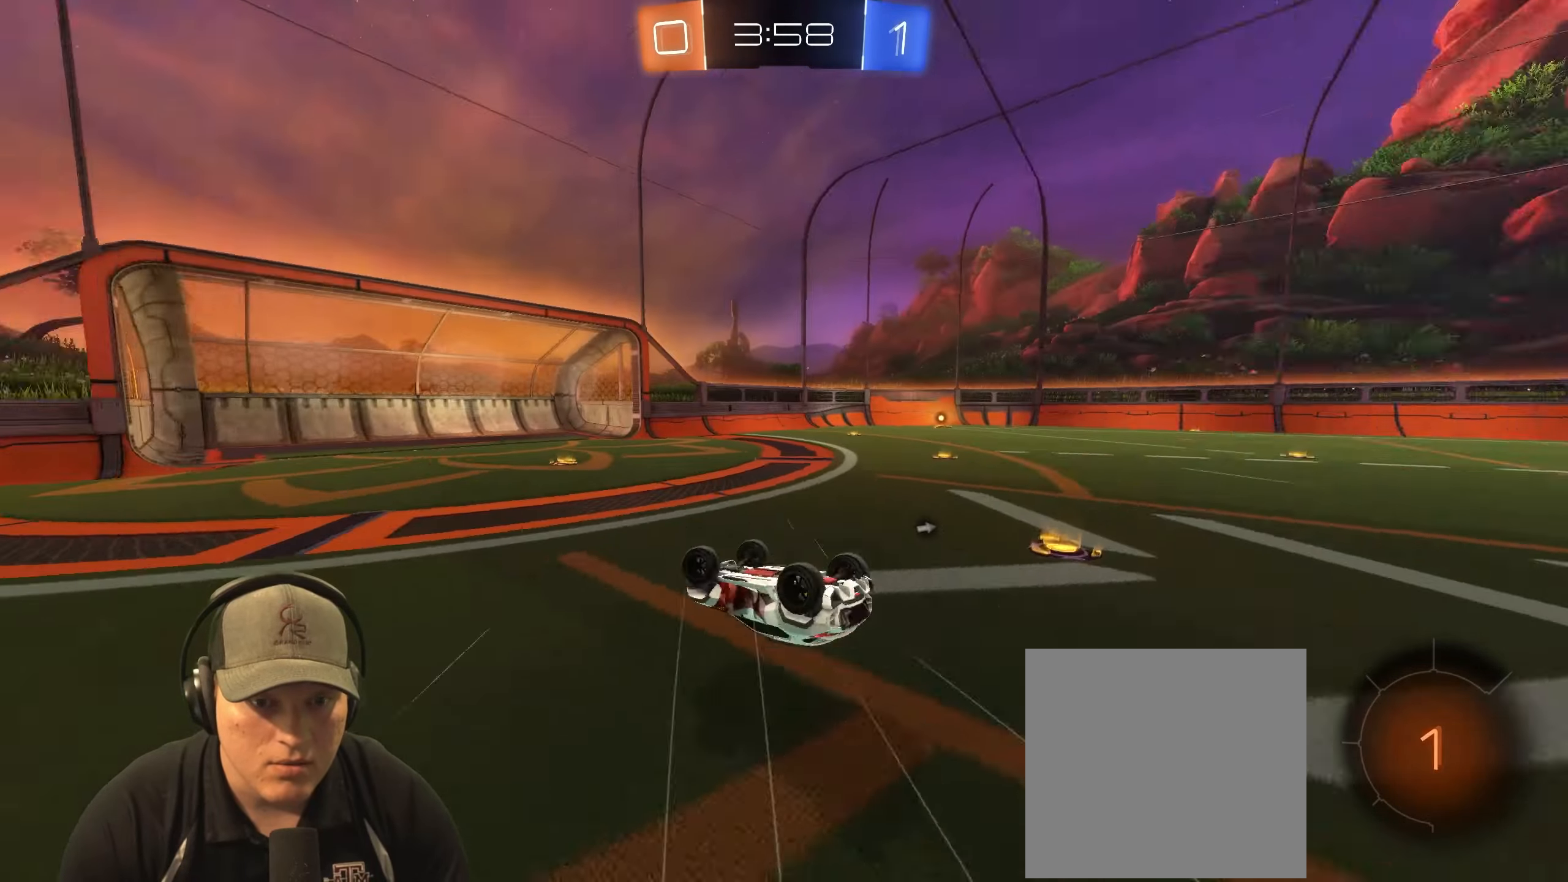
{"buttons": [], "left_stick": "center", "right_stick": "center", "events": [[17, "left_stick", "right"], [67, "R2", "up"], [83, "TRIANGLE", "up"], [317, "left_stick", "center"], [350, "L1", "up"]]}
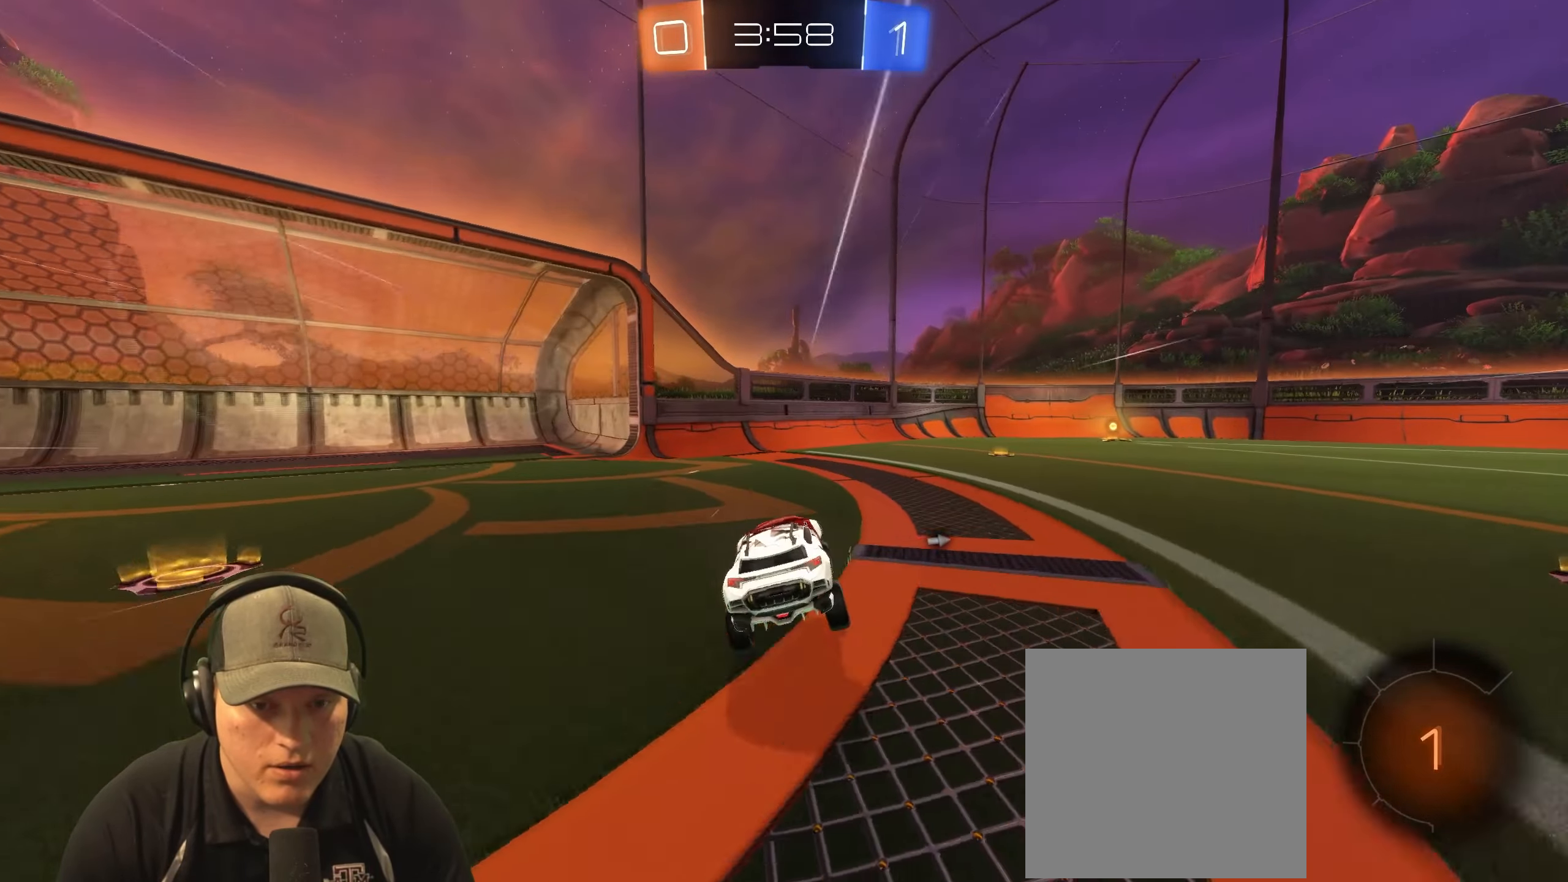
{"buttons": ["R2"], "left_stick": "center", "right_stick": "center", "events": [[33, "R2", "down"], [67, "left_stick", "right"], [83, "R1", "down"], [350, "R1", "up"], [400, "left_stick", "center"]]}
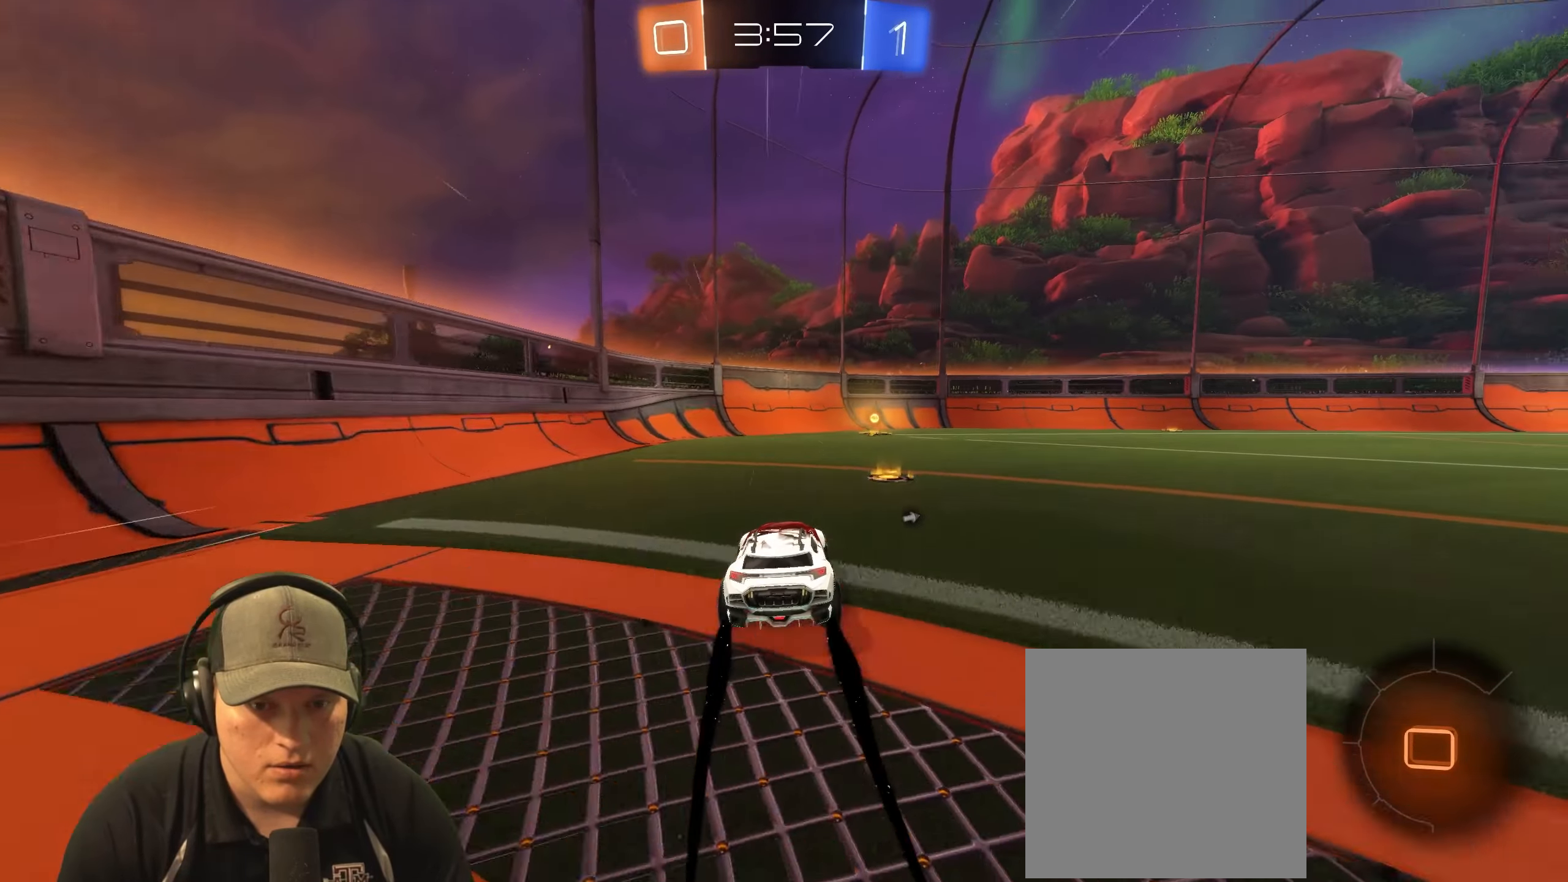
{"buttons": ["R2"], "left_stick": "right", "right_stick": "center", "events": [[267, "TRIANGLE", "down"], [400, "TRIANGLE", "up"], [433, "left_stick", "right"]]}